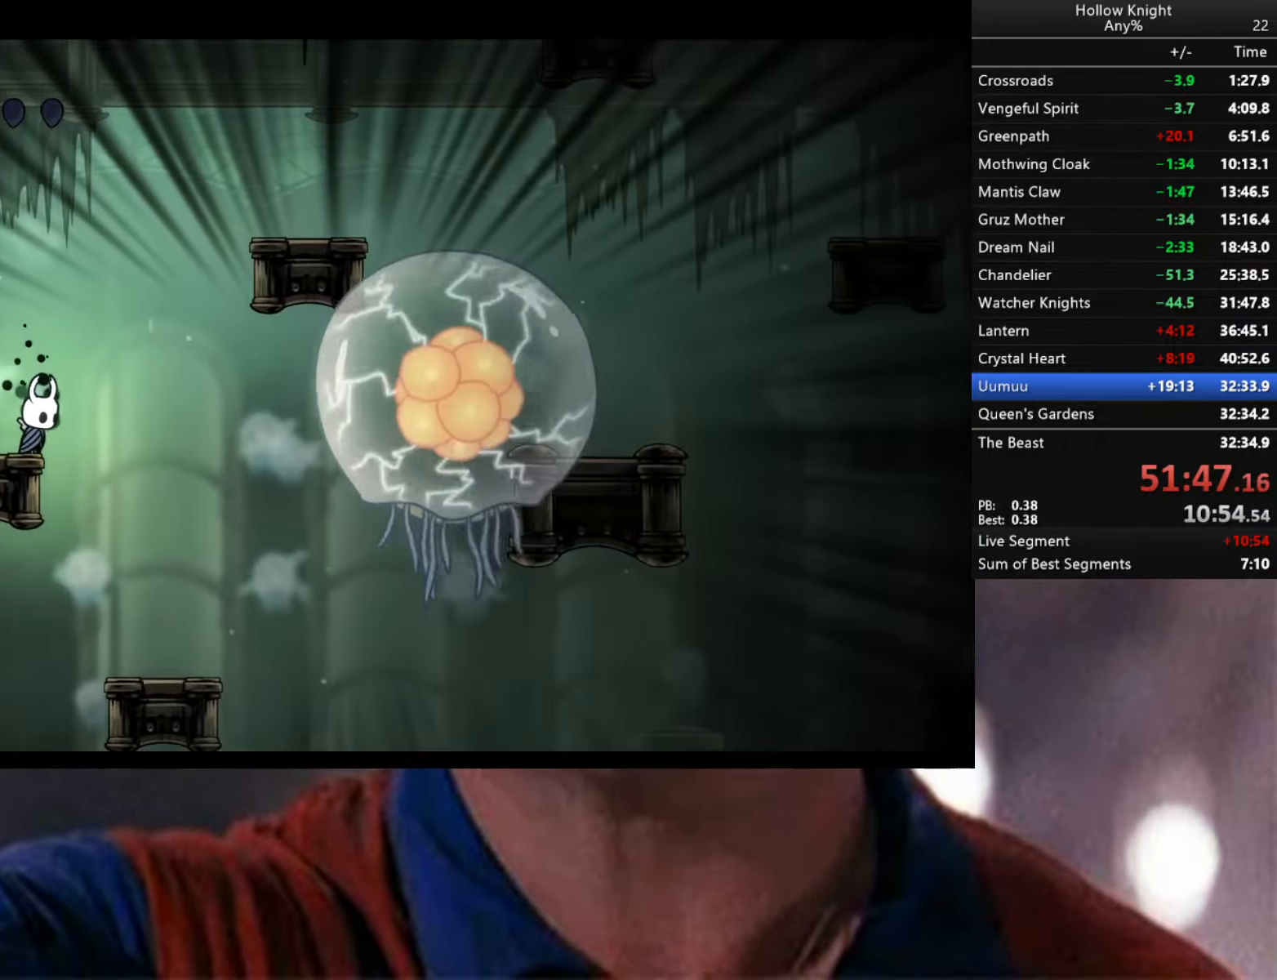
Gameplay with a controller (Xbox layout); each line is a JSON object with the inputs held at the frame after it. "events" lists button and stick changes between this image and that frame as [ms after this image, input, new state], when the widget could be followed in between.
{"buttons": [], "left_stick": "center", "right_stick": "center", "events": []}
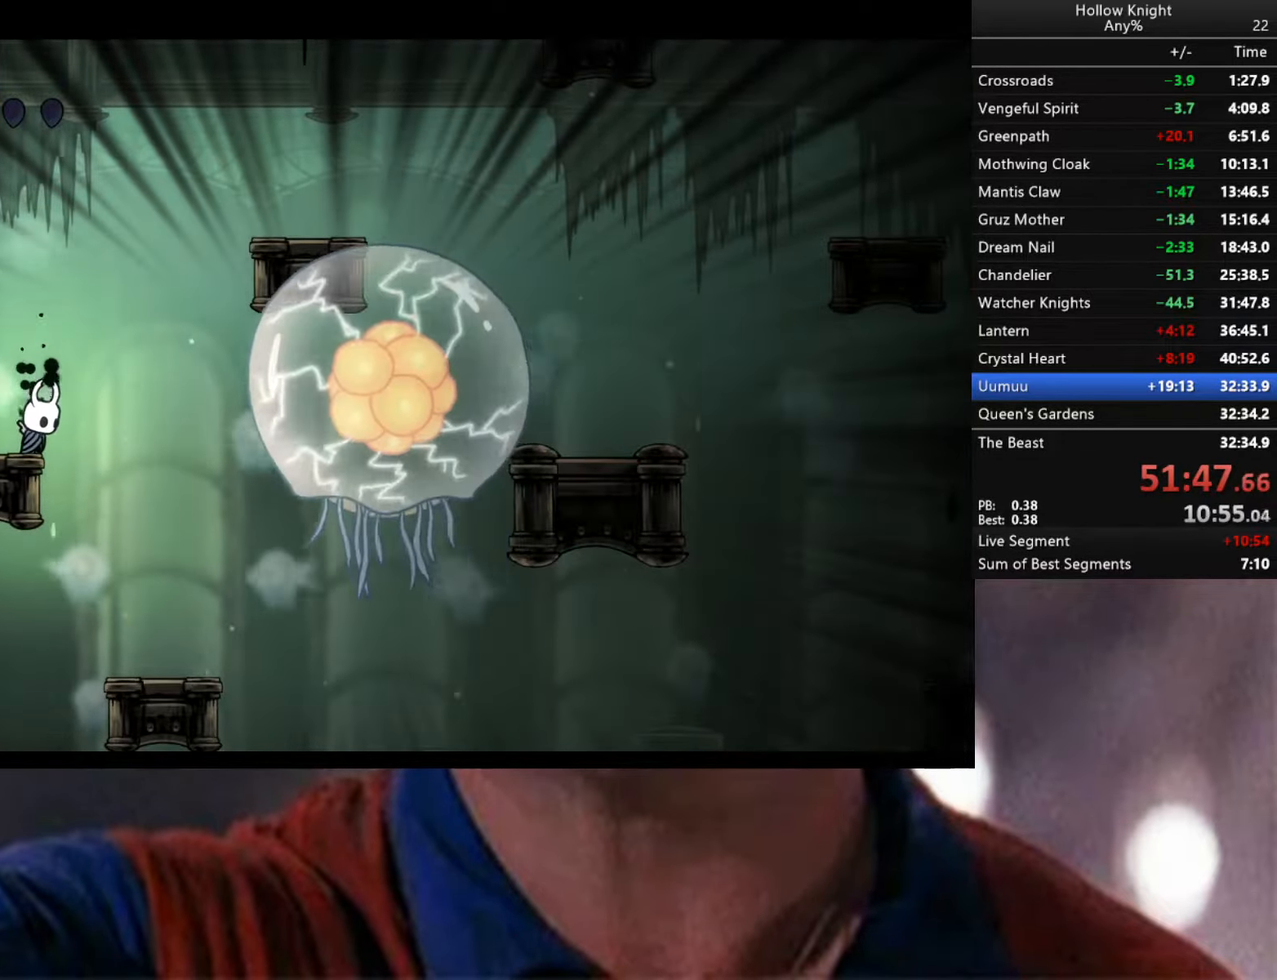
{"buttons": ["Y"], "left_stick": "center", "right_stick": "center", "events": [[166, "Y", "down"]]}
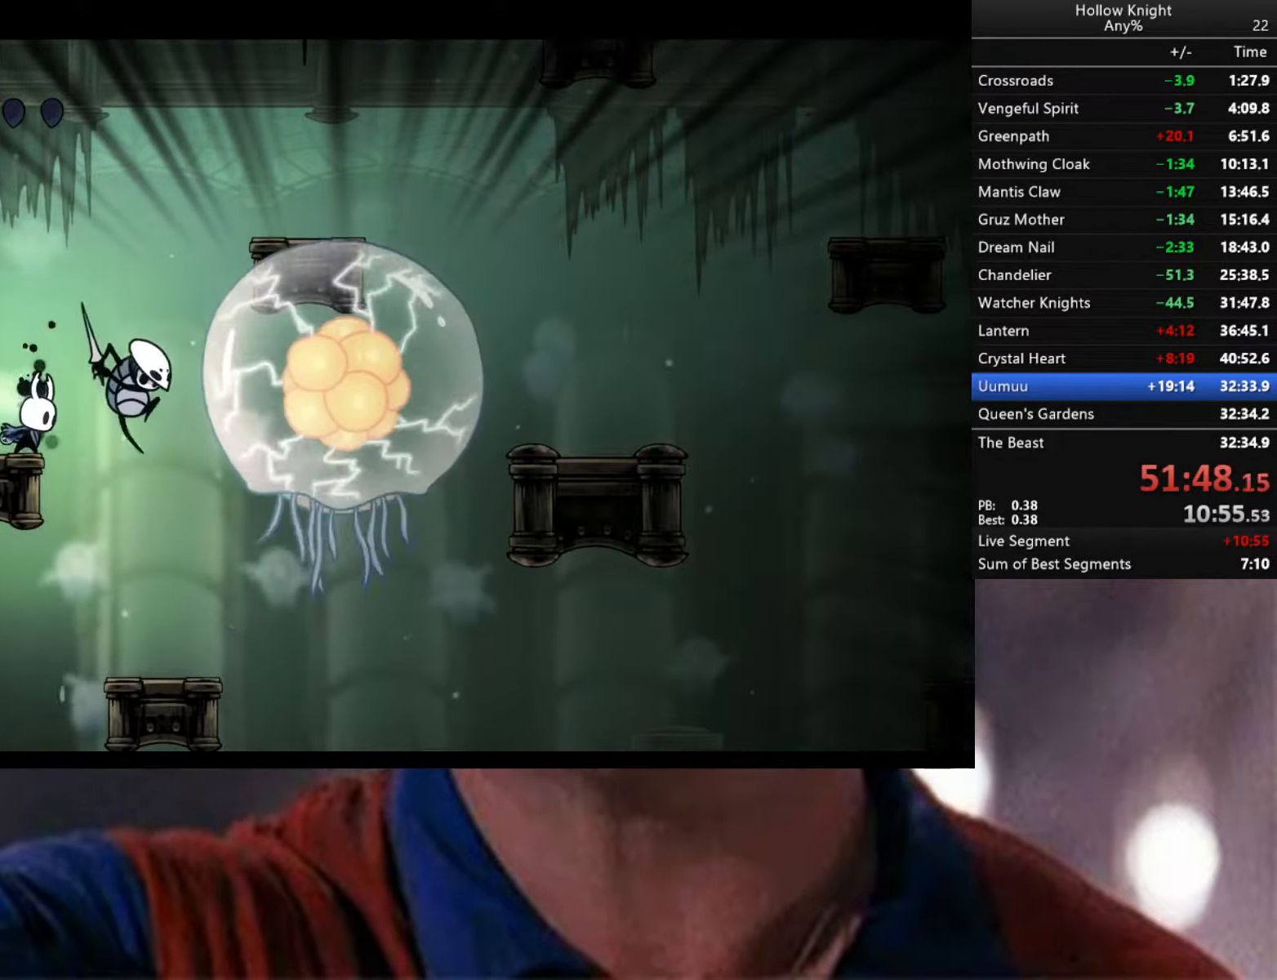
{"buttons": ["Y"], "left_stick": "center", "right_stick": "center", "events": []}
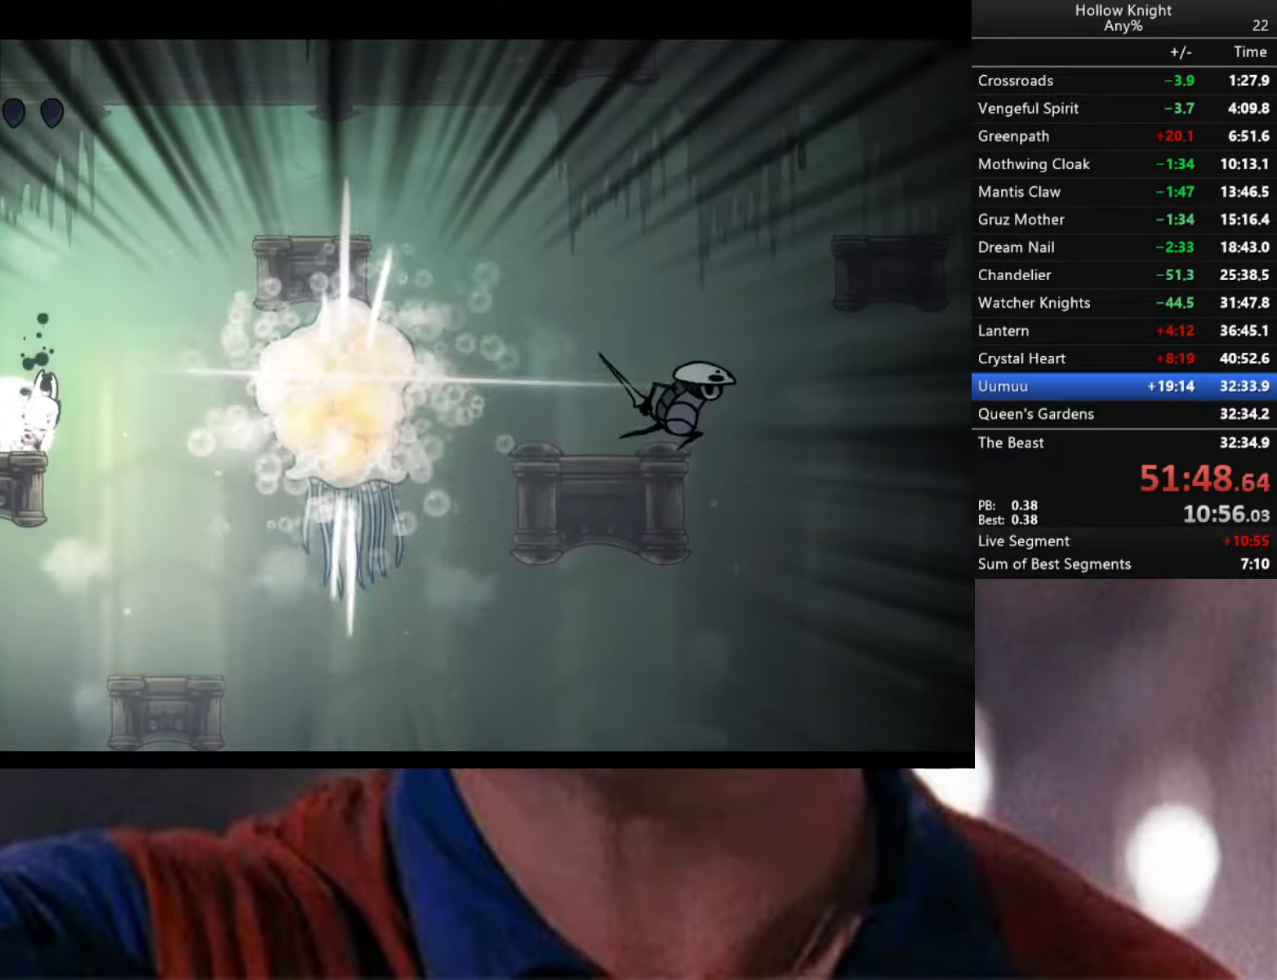
{"buttons": [], "left_stick": "center", "right_stick": "center", "events": [[83, "left_stick", "right"], [350, "left_stick", "center"], [483, "Y", "up"]]}
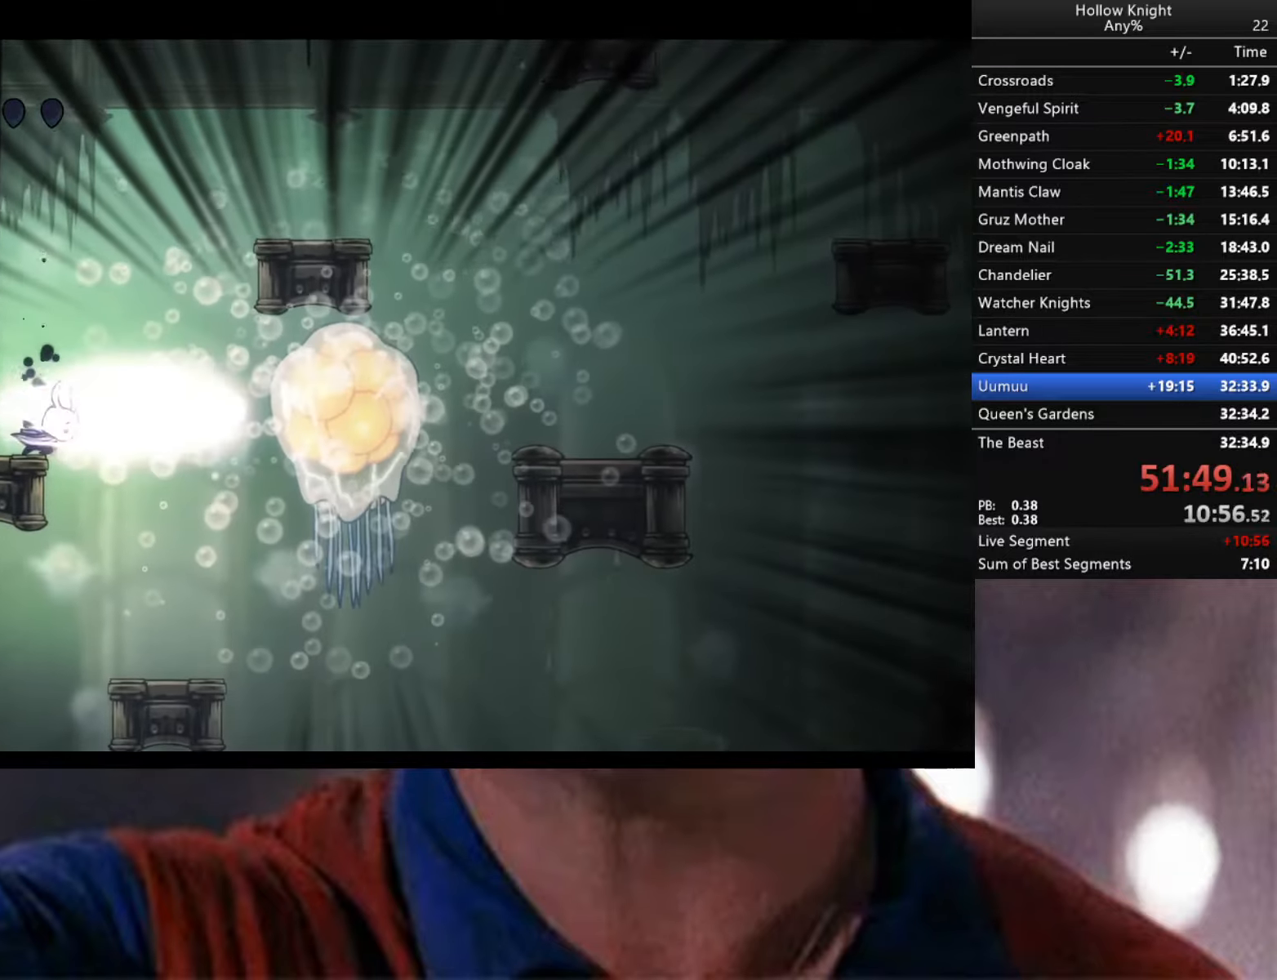
{"buttons": [], "left_stick": "right", "right_stick": "center", "events": [[317, "left_stick", "right"]]}
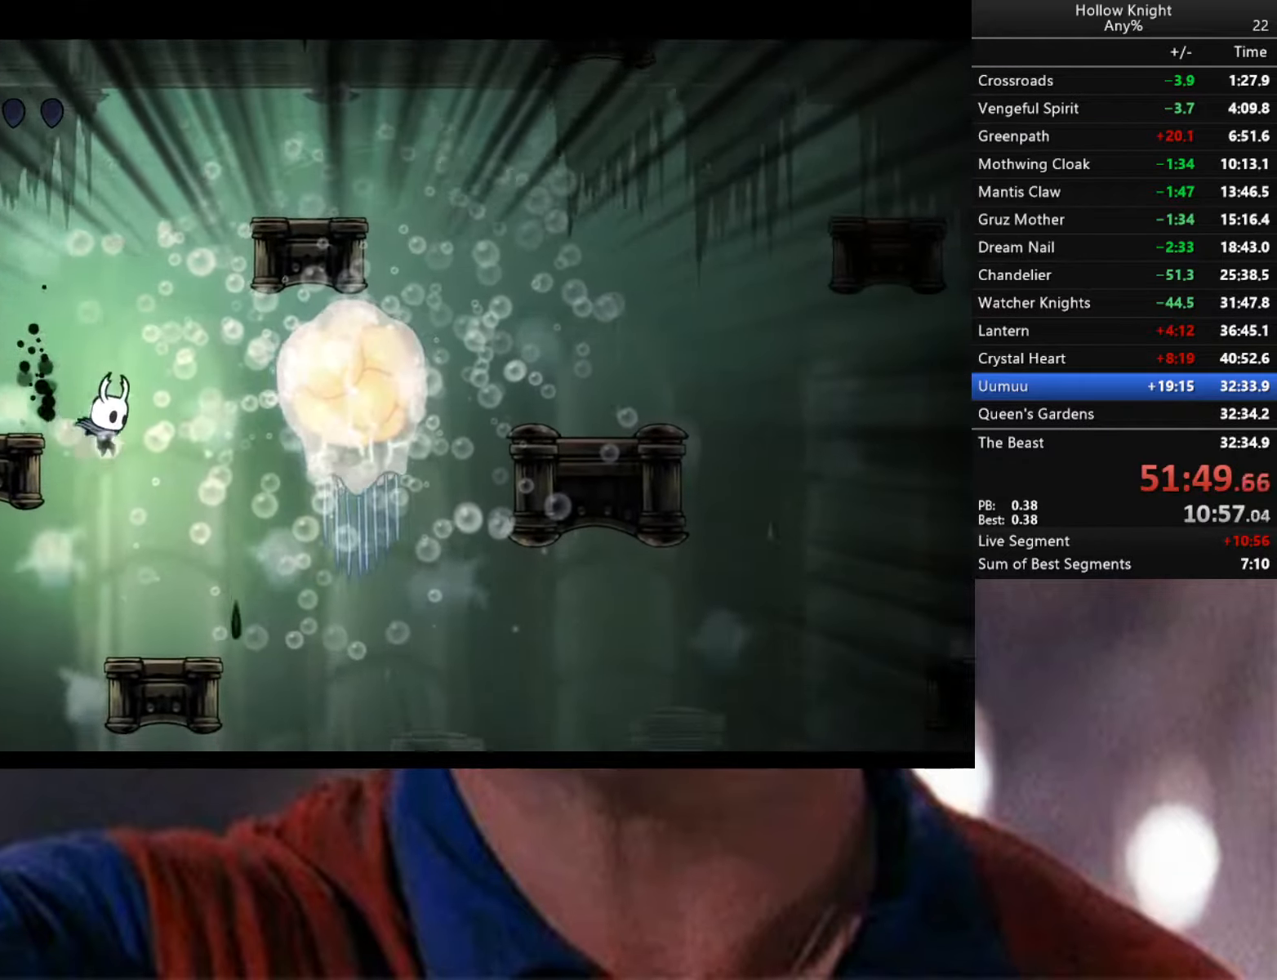
{"buttons": ["A", "X"], "left_stick": "center", "right_stick": "center", "events": [[17, "left_stick", "center"], [150, "left_stick", "right"], [333, "A", "down"], [417, "X", "down"], [500, "left_stick", "center"]]}
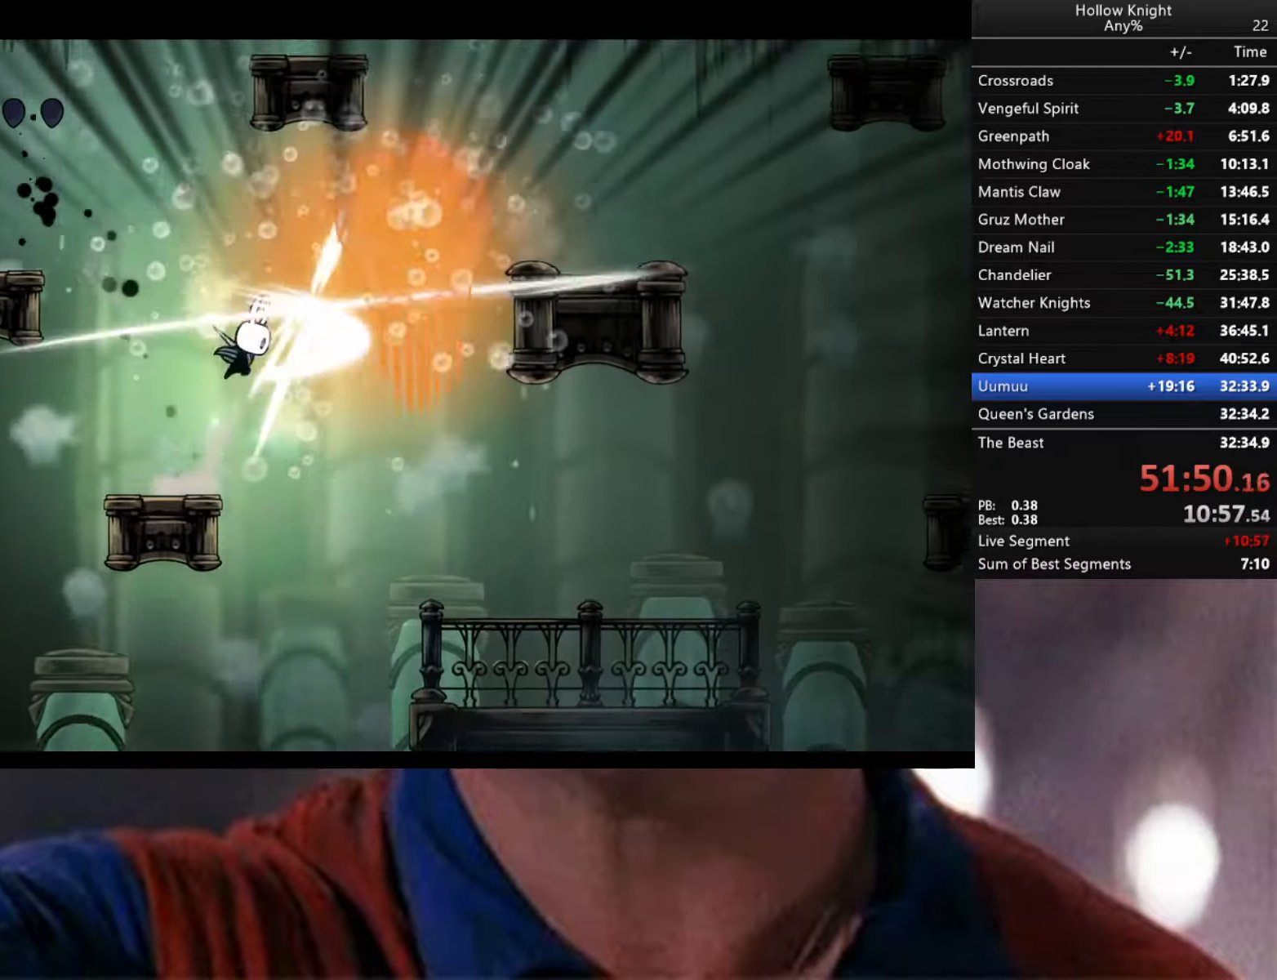
{"buttons": [], "left_stick": "right", "right_stick": "center", "events": [[33, "left_stick", "left"], [100, "A", "up"], [100, "X", "up"], [233, "left_stick", "down"], [350, "left_stick", "center"], [500, "left_stick", "right"]]}
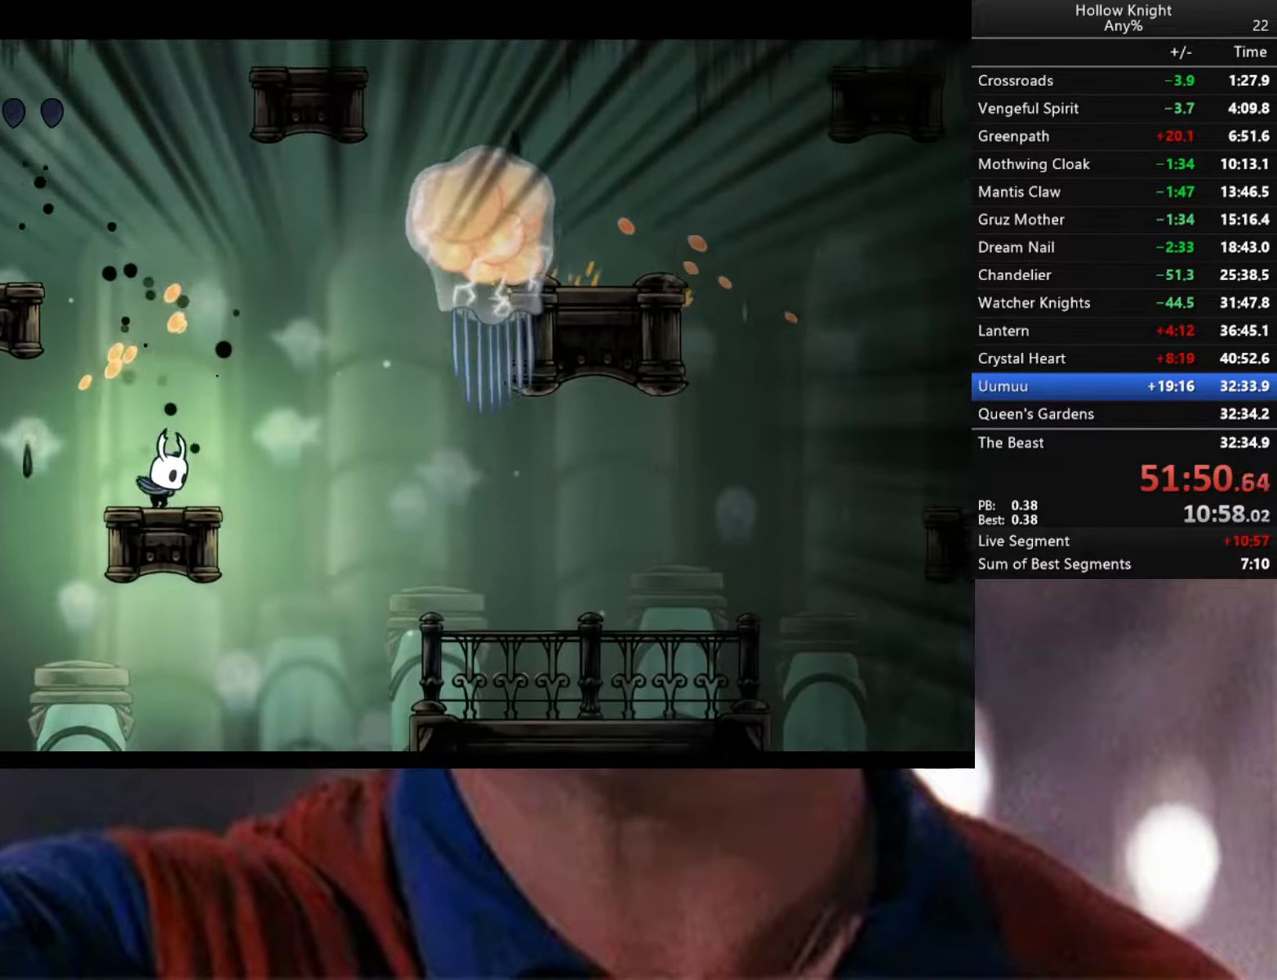
{"buttons": ["A", "X"], "left_stick": "right", "right_stick": "center", "events": [[67, "A", "down"], [483, "X", "down"]]}
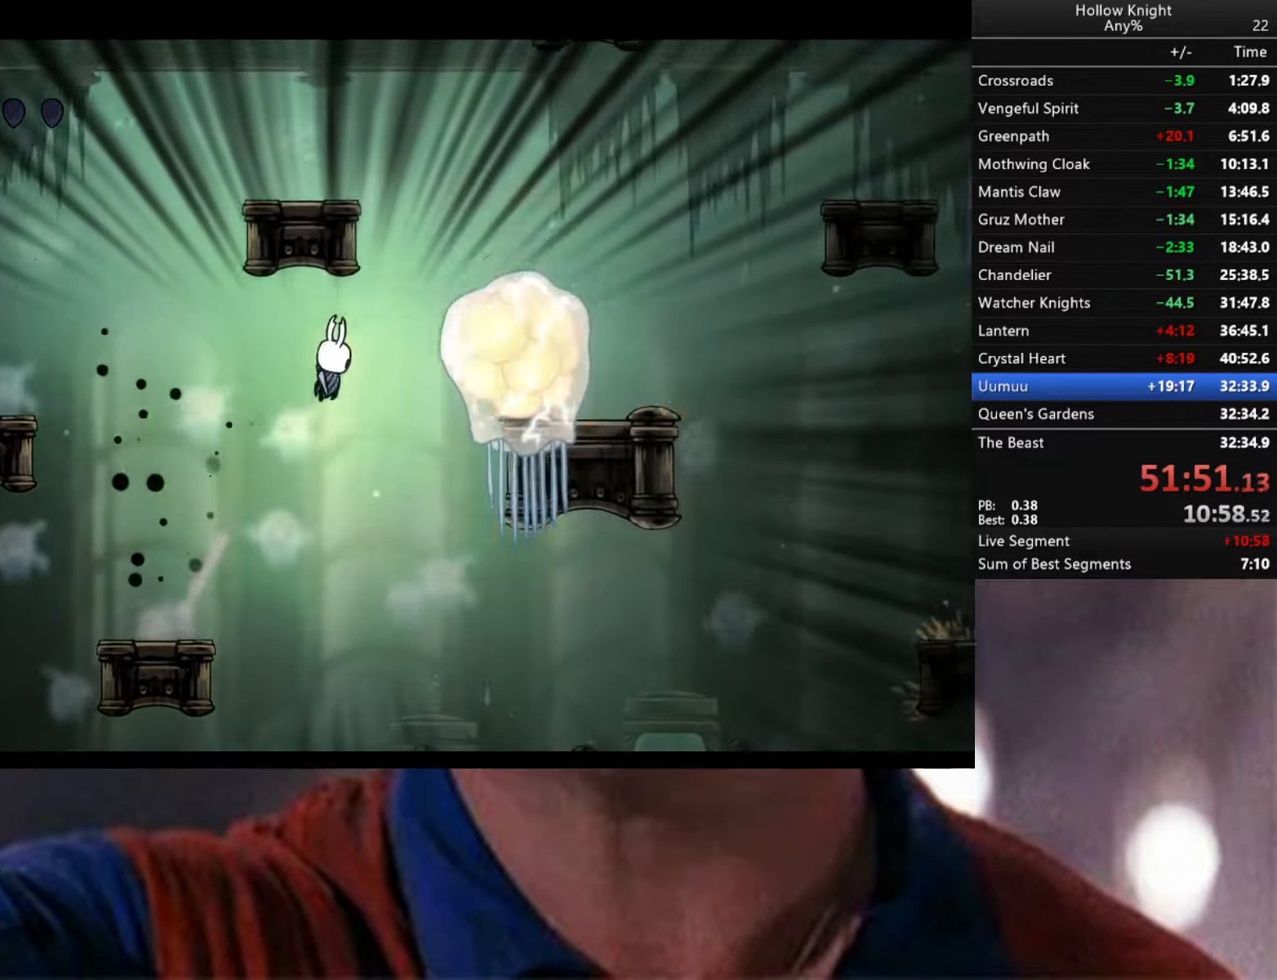
{"buttons": [], "left_stick": "right", "right_stick": "center", "events": [[167, "X", "up"], [183, "A", "up"]]}
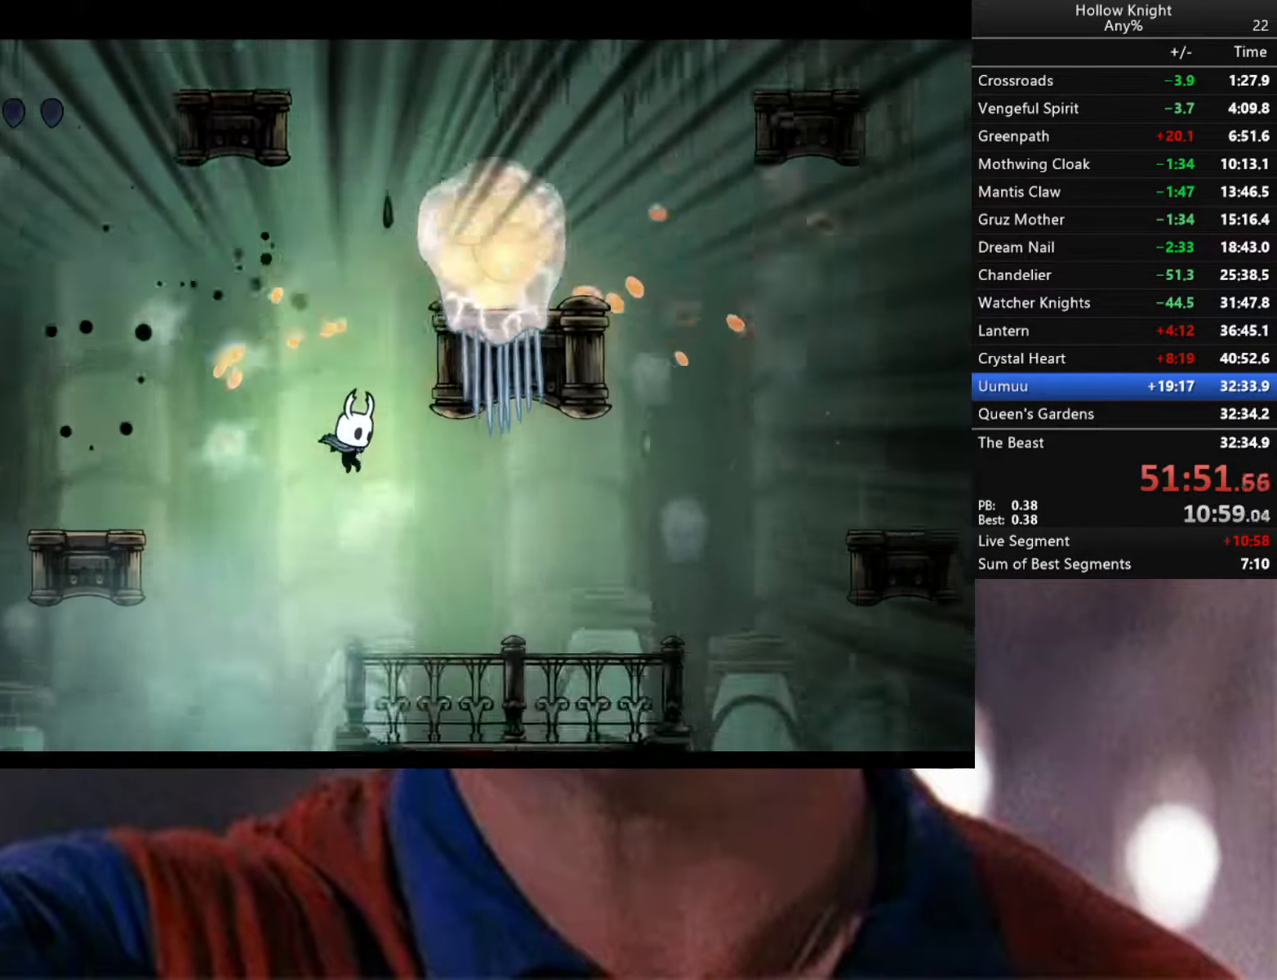
{"buttons": ["A"], "left_stick": "up", "right_stick": "center", "events": [[317, "A", "down"], [350, "left_stick", "up"]]}
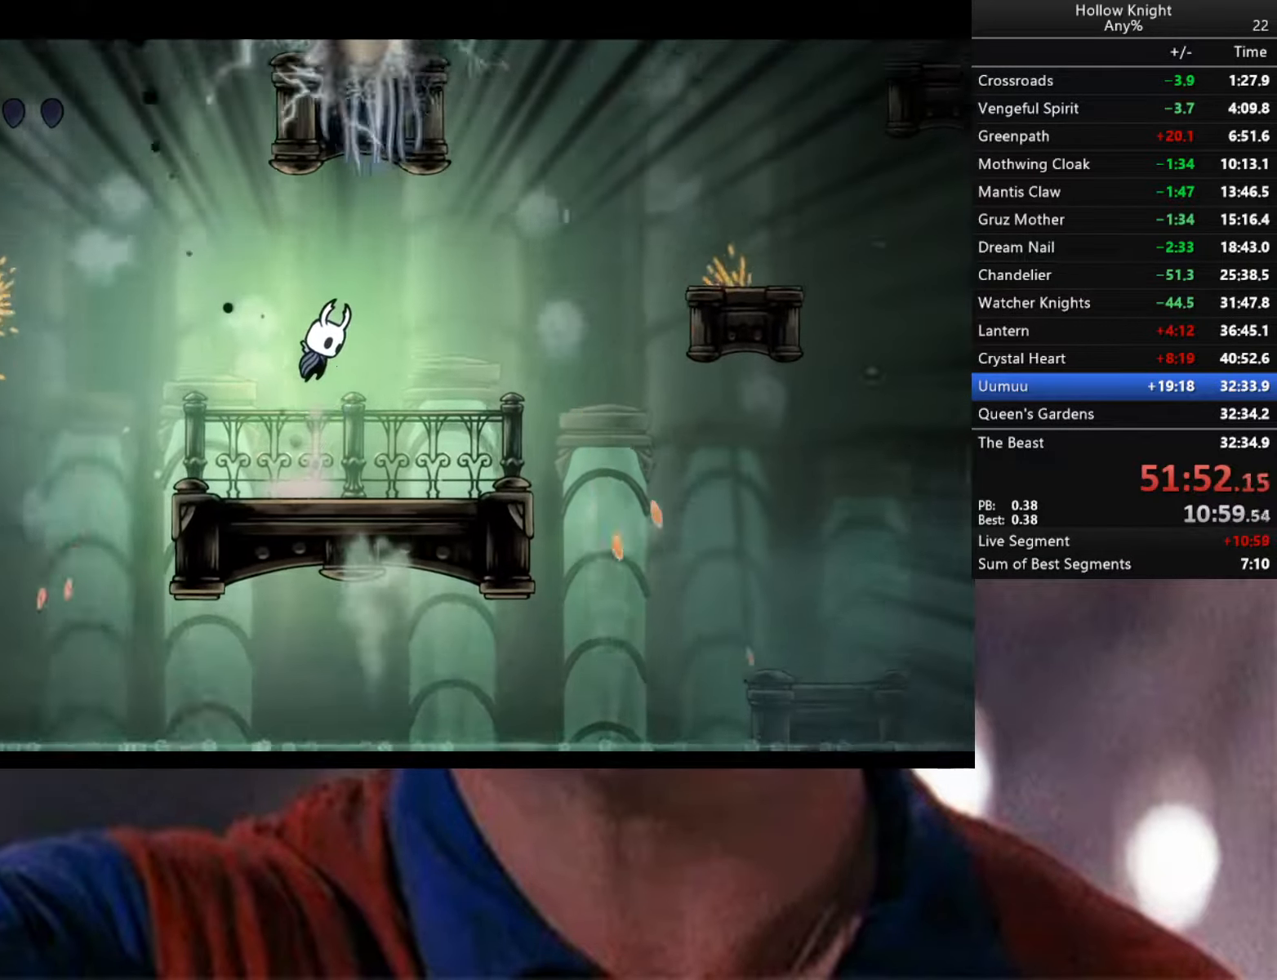
{"buttons": [], "left_stick": "up-left", "right_stick": "center", "events": [[183, "X", "down"], [350, "X", "up"], [367, "A", "up"], [450, "left_stick", "up-left"]]}
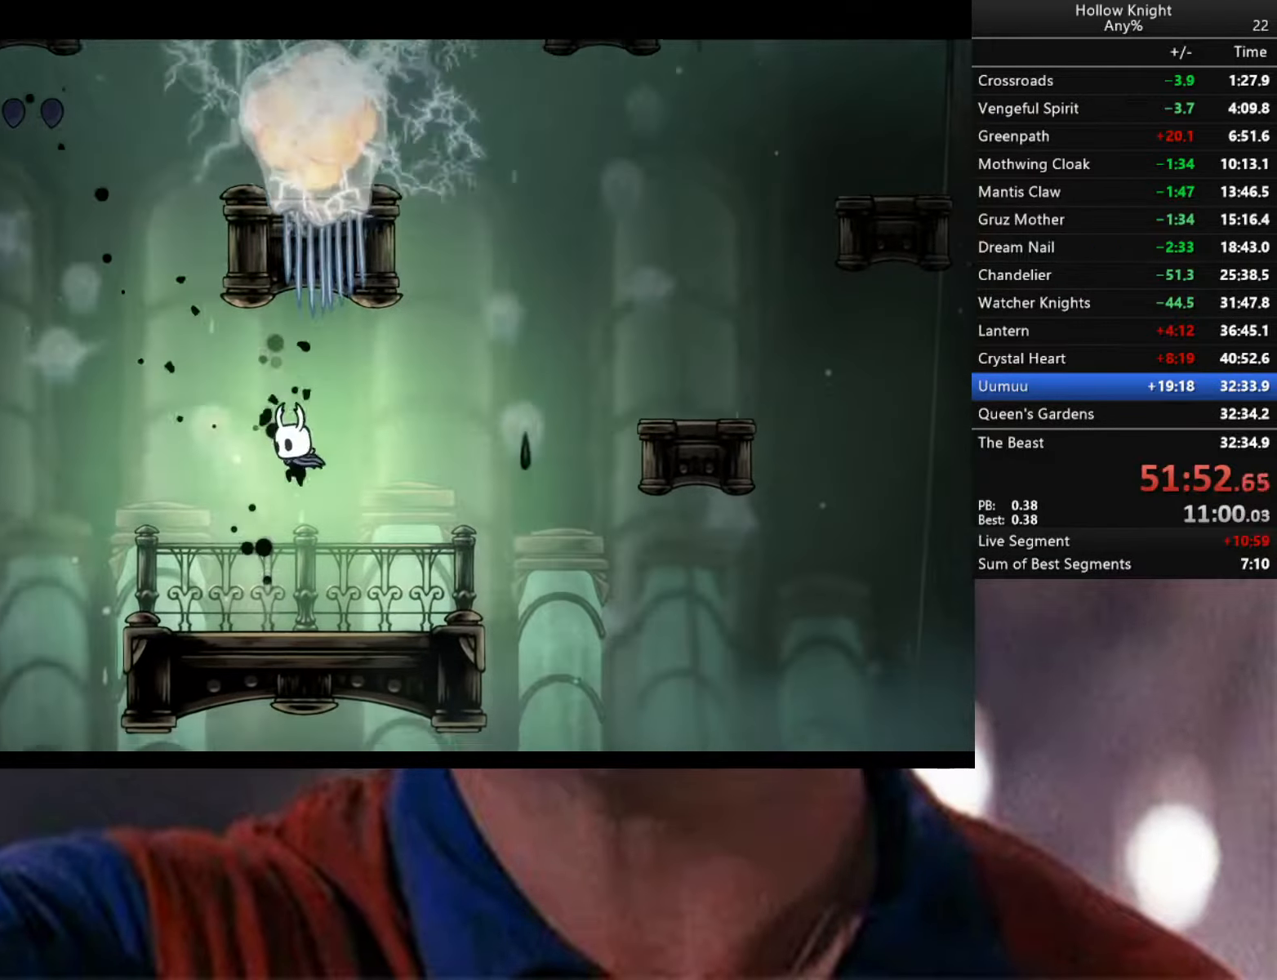
{"buttons": ["A"], "left_stick": "up", "right_stick": "center", "events": [[150, "left_stick", "up-right"], [250, "A", "down"], [400, "left_stick", "up"]]}
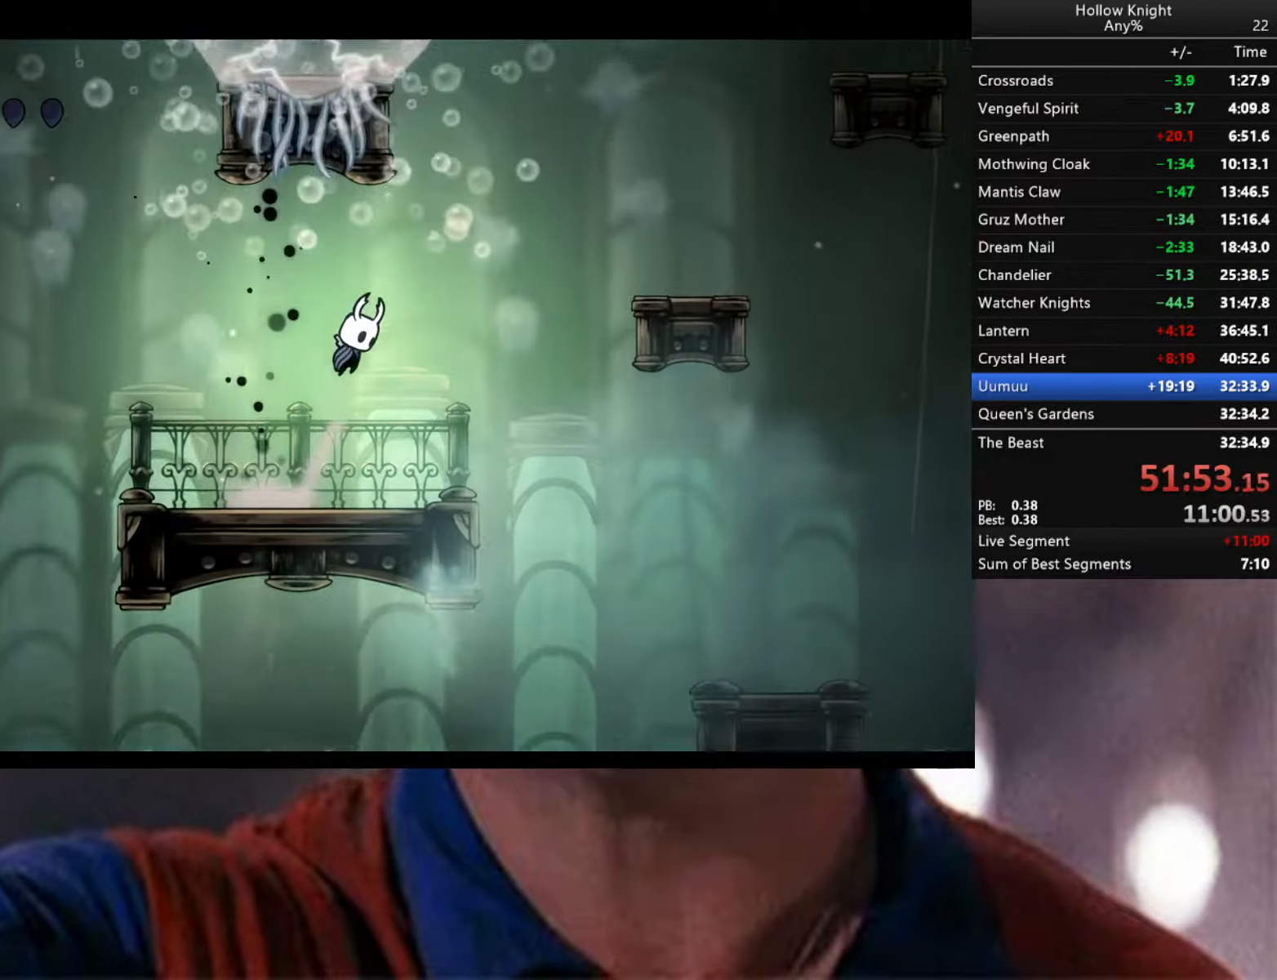
{"buttons": [], "left_stick": "center", "right_stick": "center", "events": [[200, "X", "down"], [350, "X", "up"], [367, "A", "up"], [450, "left_stick", "center"]]}
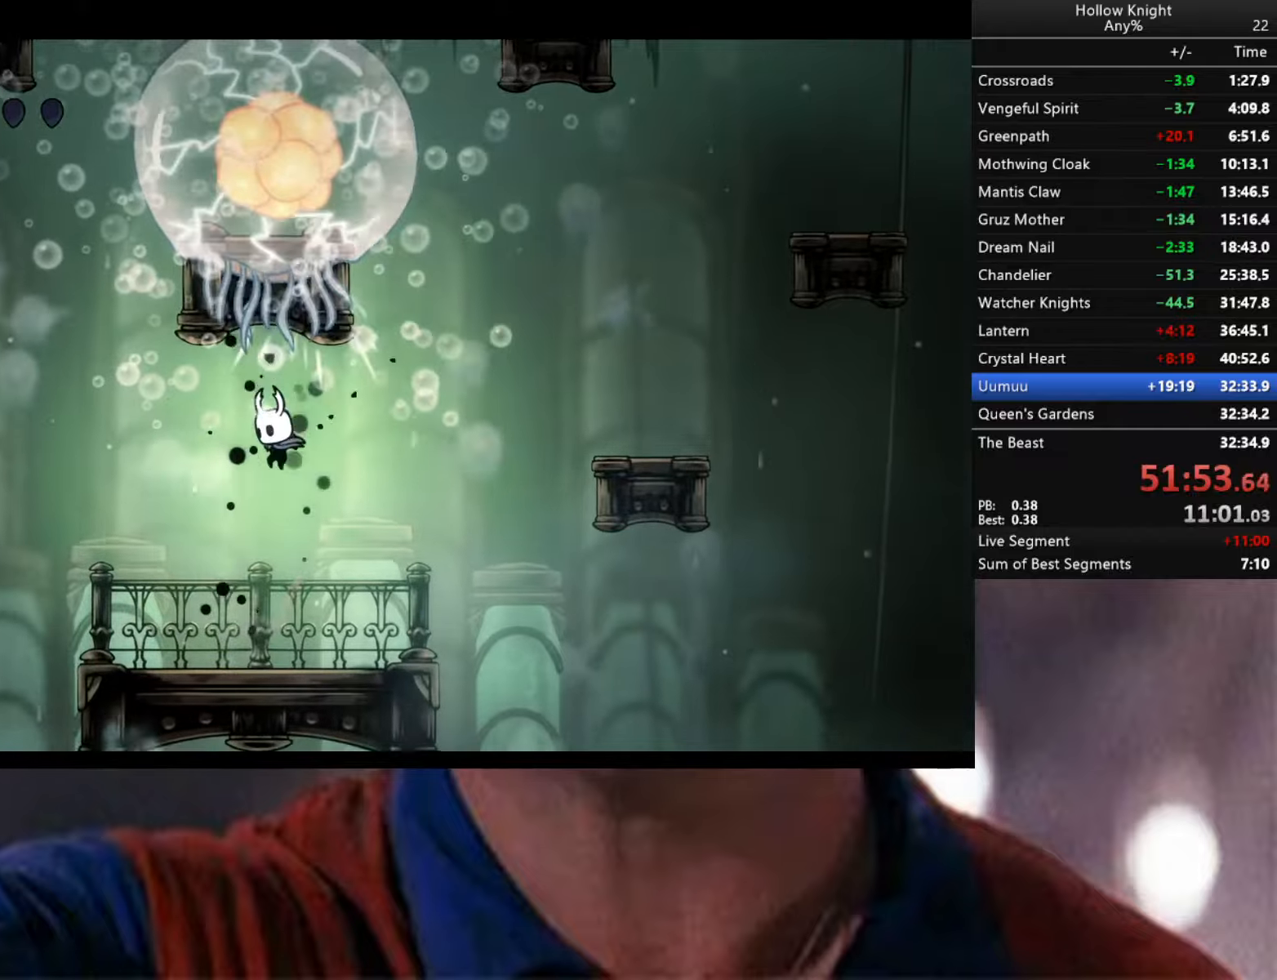
{"buttons": [], "left_stick": "down-left", "right_stick": "center", "events": [[100, "left_stick", "down-left"]]}
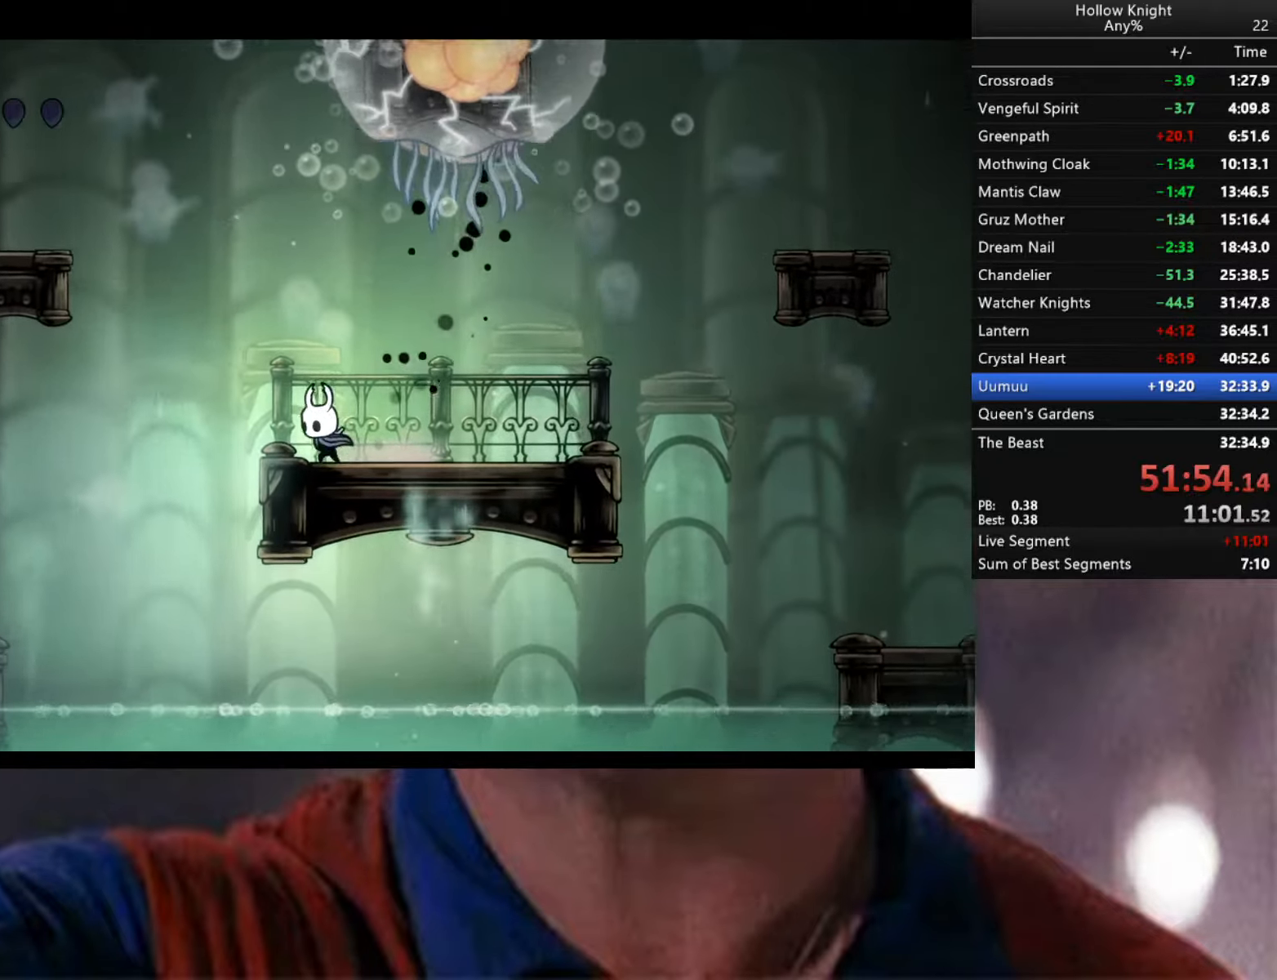
{"buttons": ["A"], "left_stick": "down-left", "right_stick": "center", "events": [[50, "A", "down"]]}
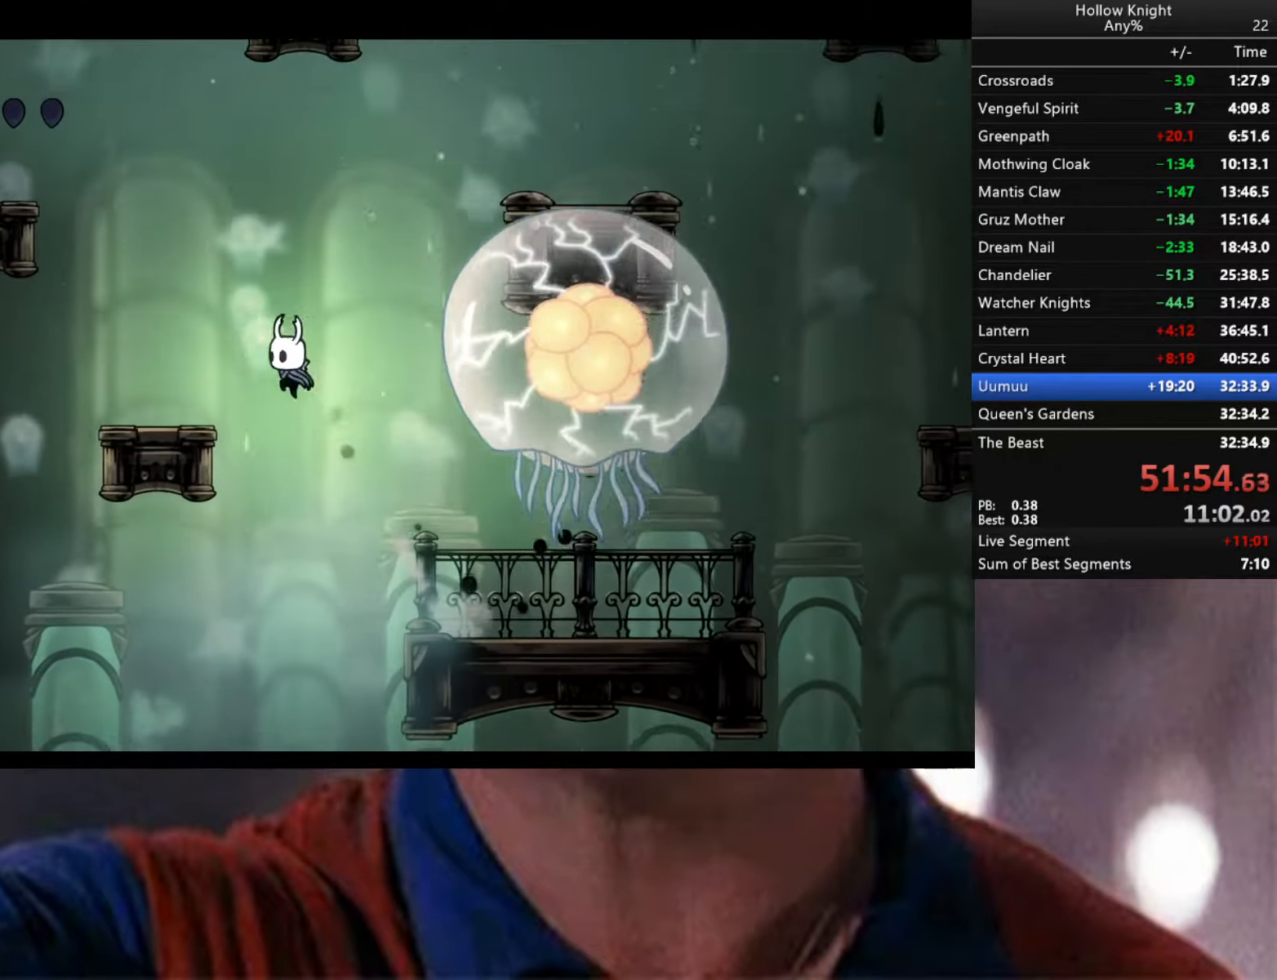
{"buttons": [], "left_stick": "center", "right_stick": "center", "events": [[284, "A", "up"], [417, "left_stick", "center"]]}
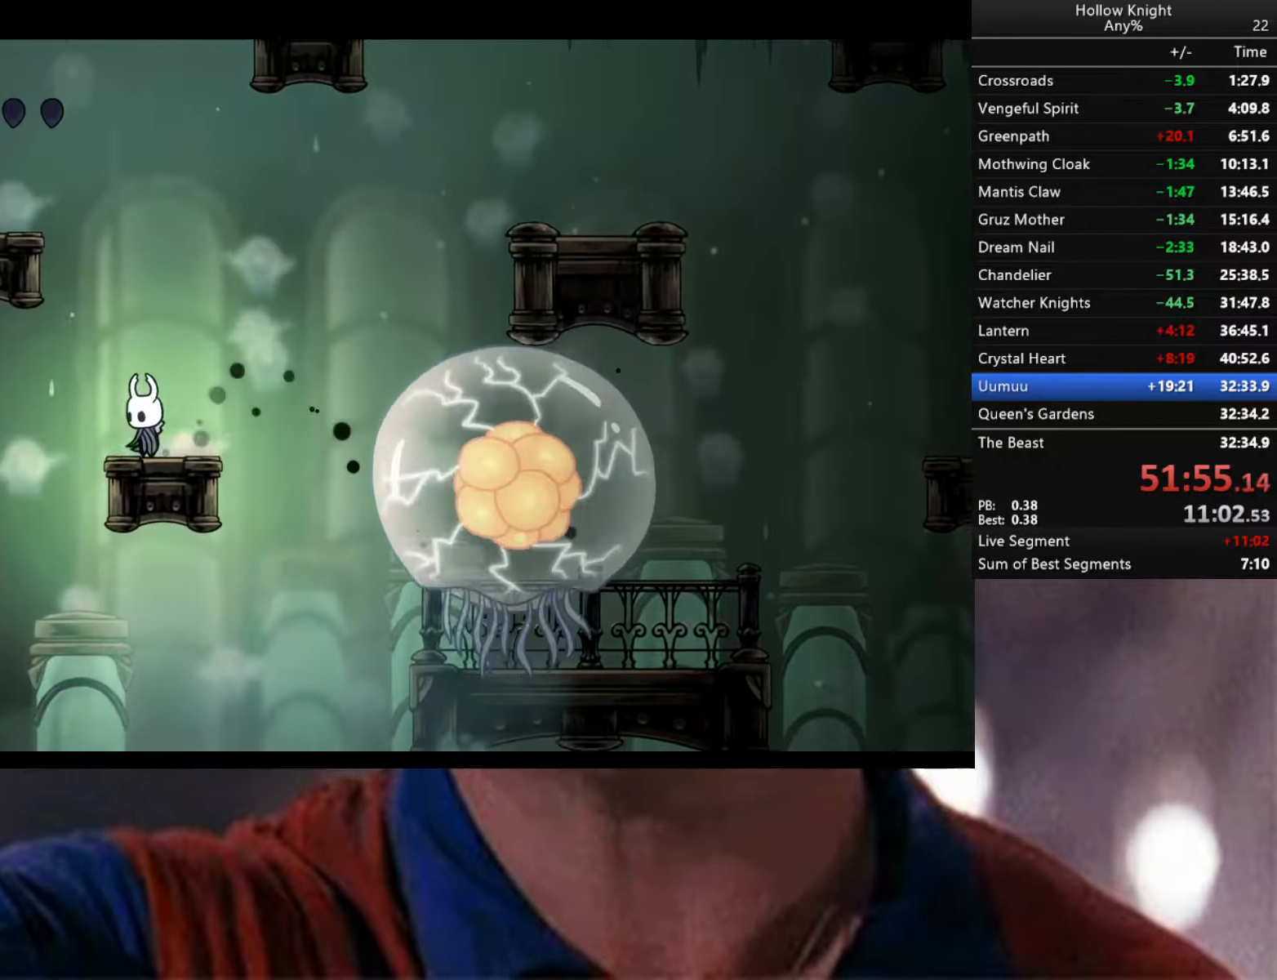
{"buttons": ["A"], "left_stick": "down-left", "right_stick": "center", "events": [[250, "A", "down"], [367, "left_stick", "down-left"]]}
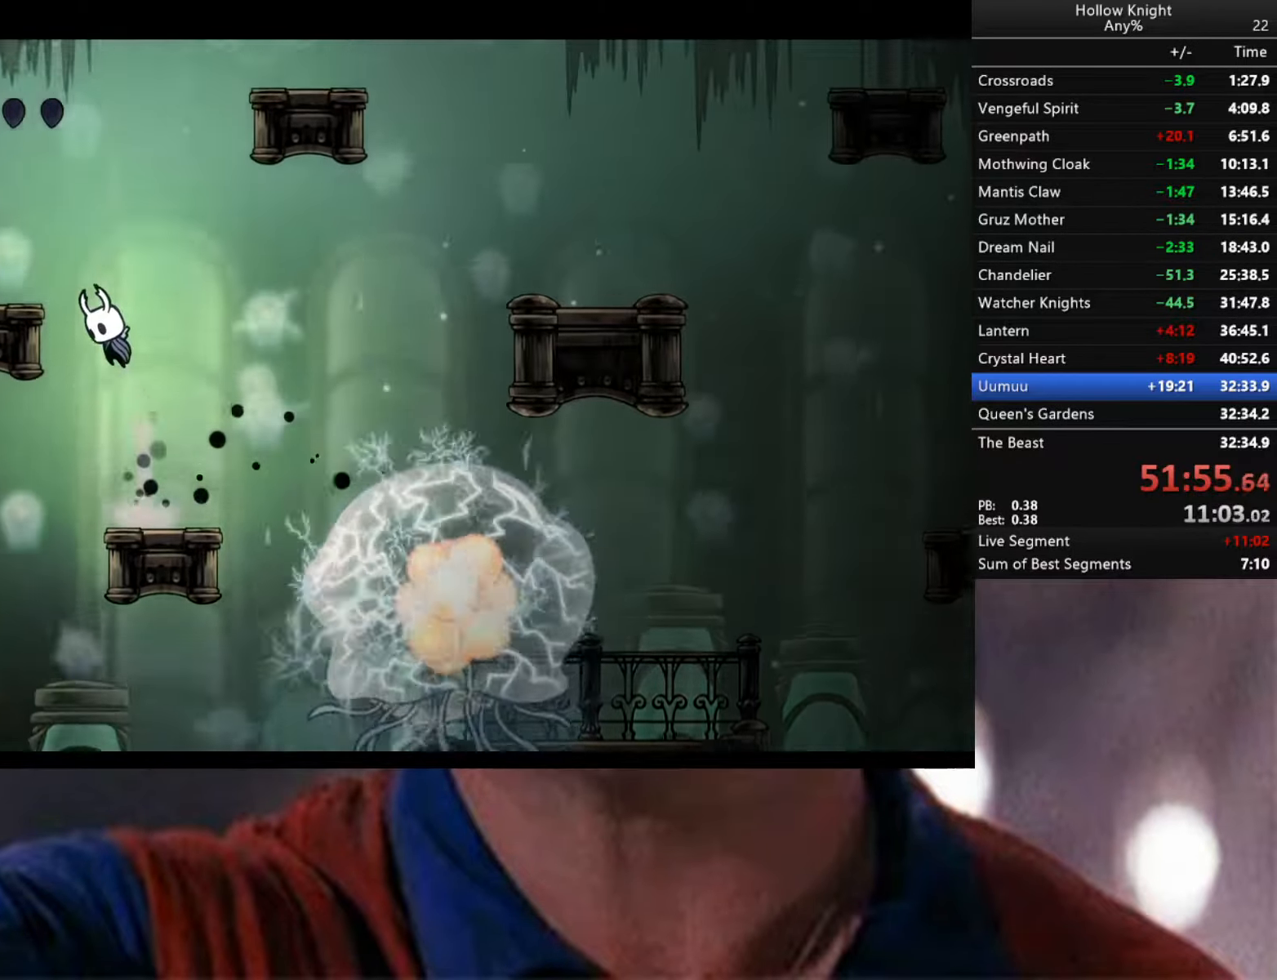
{"buttons": [], "left_stick": "center", "right_stick": "center", "events": [[234, "A", "up"], [350, "left_stick", "center"]]}
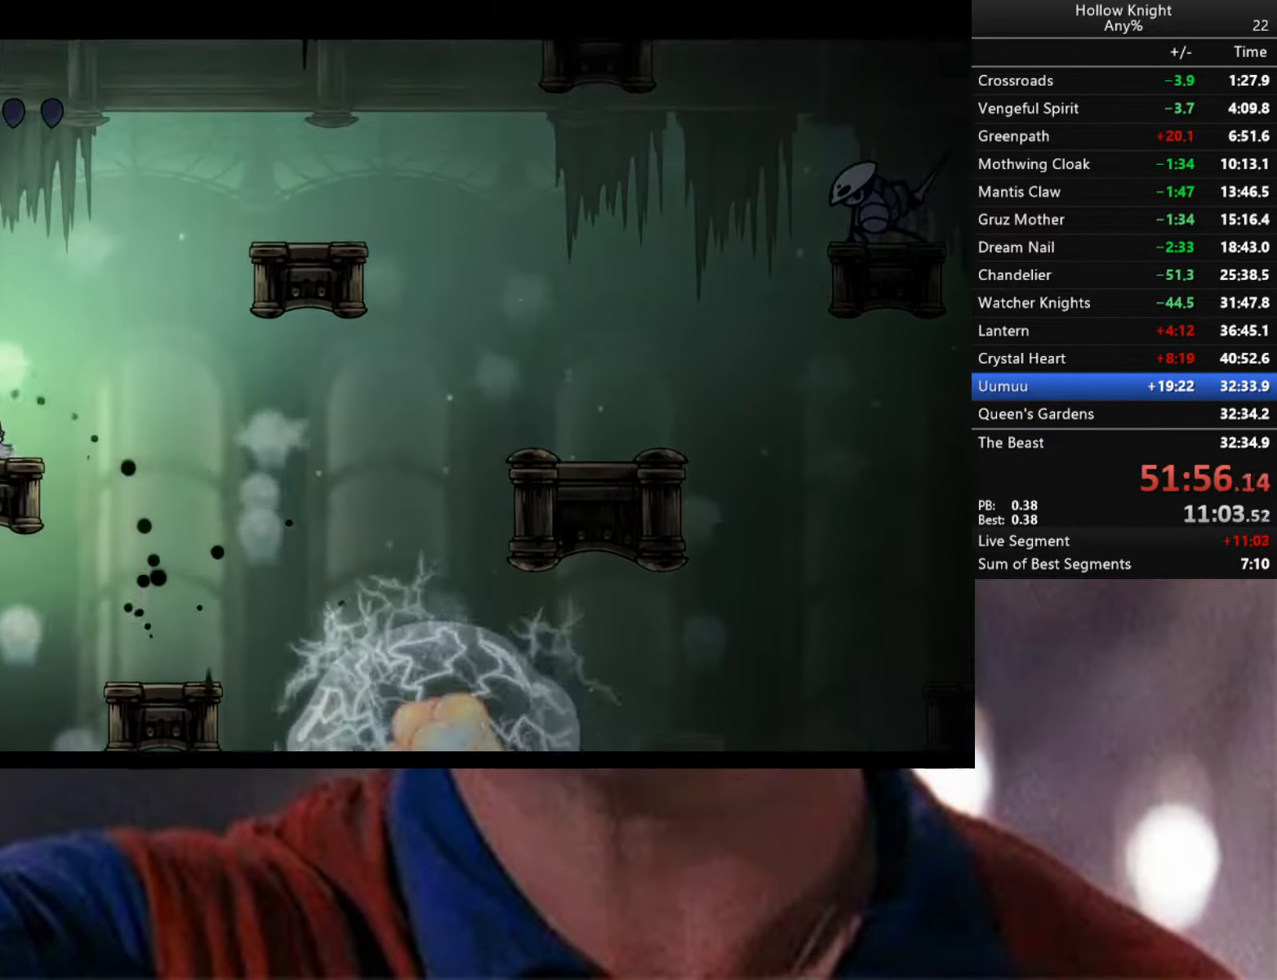
{"buttons": ["A"], "left_stick": "left", "right_stick": "center", "events": [[400, "left_stick", "left"], [434, "A", "down"]]}
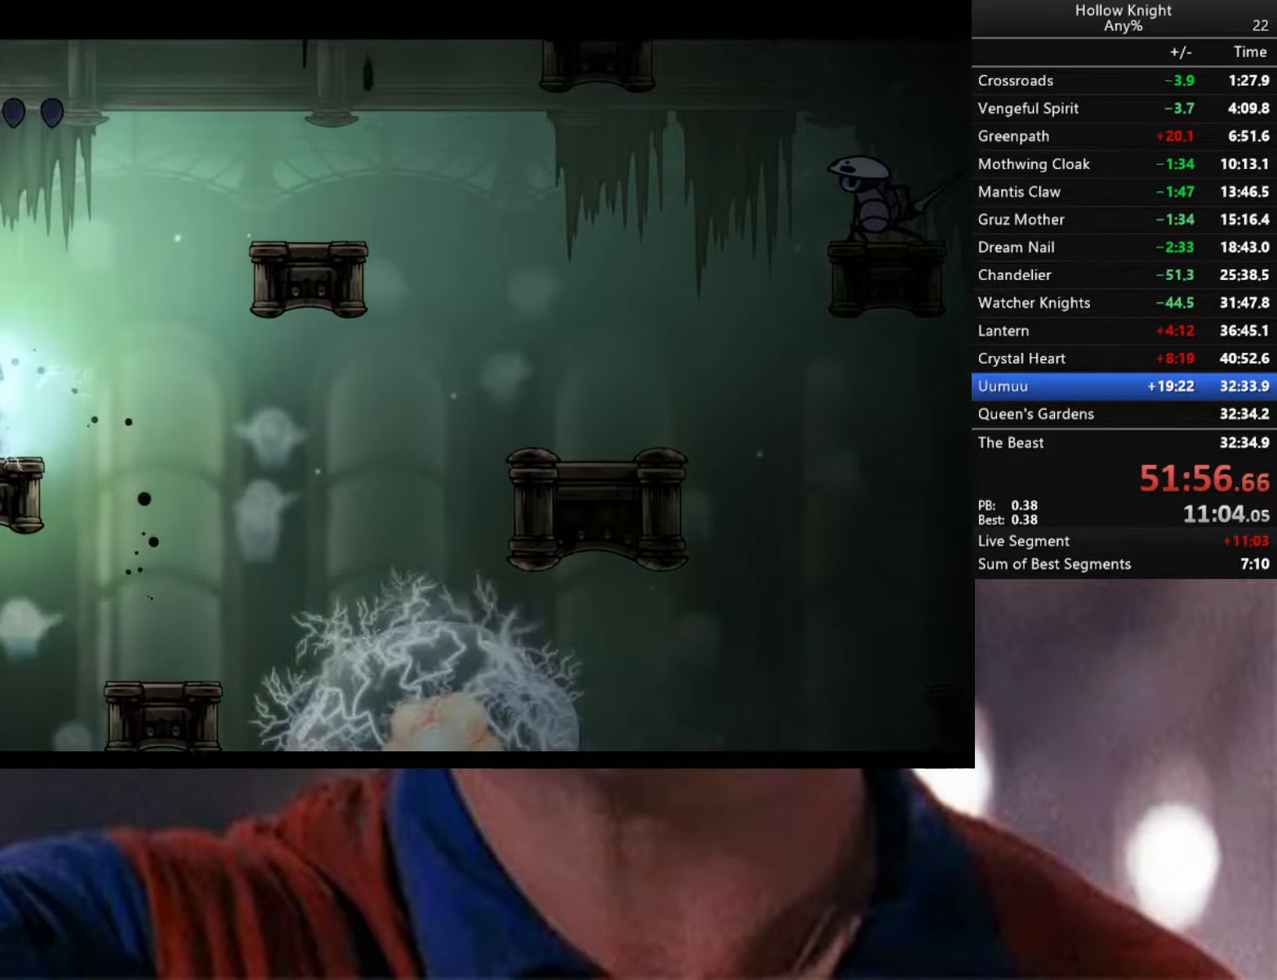
{"buttons": [], "left_stick": "left", "right_stick": "center", "events": [[434, "A", "up"]]}
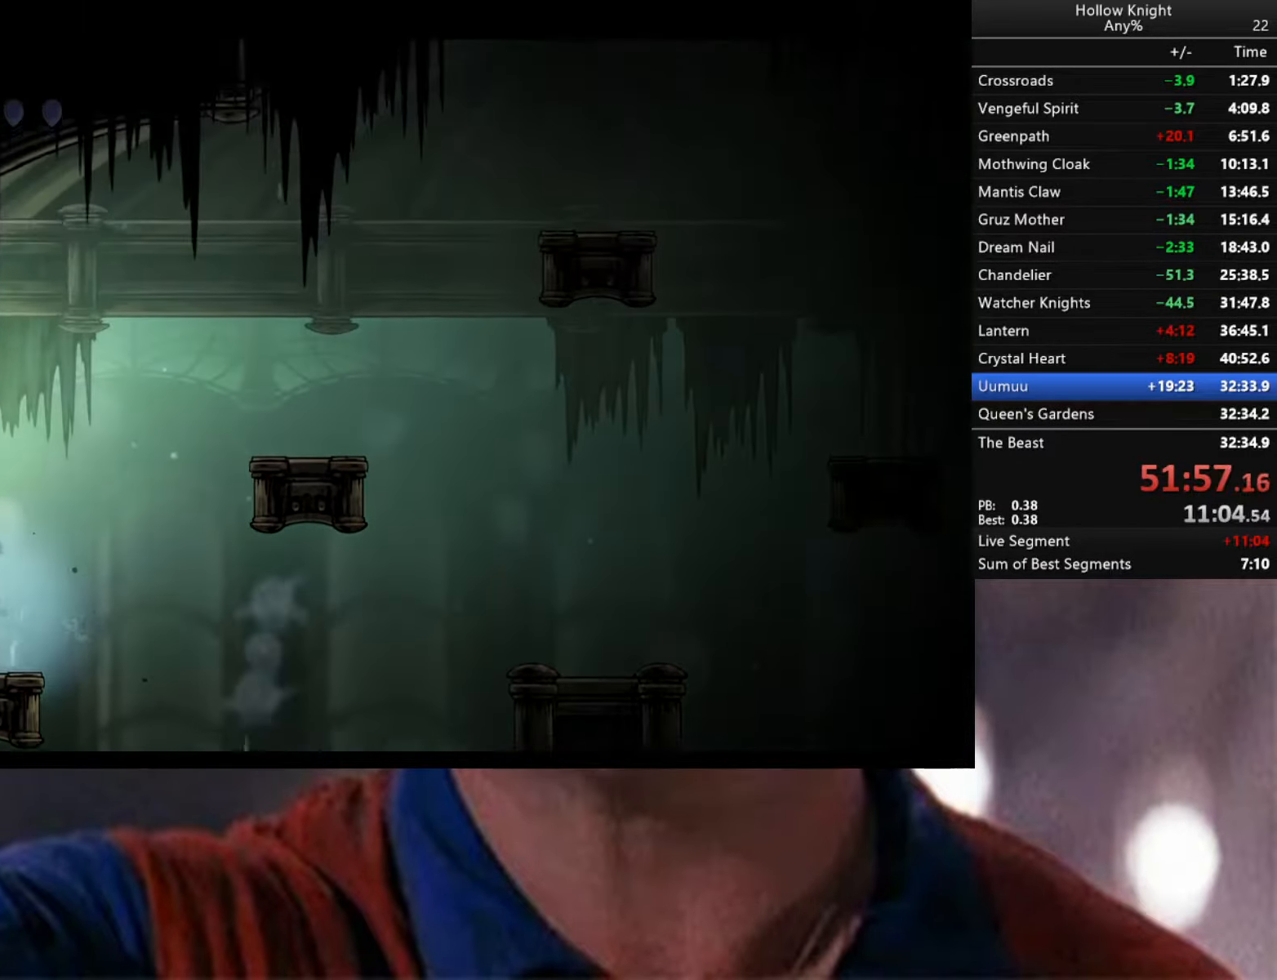
{"buttons": [], "left_stick": "down-right", "right_stick": "center", "events": [[17, "A", "down"], [34, "left_stick", "down-right"], [267, "A", "up"]]}
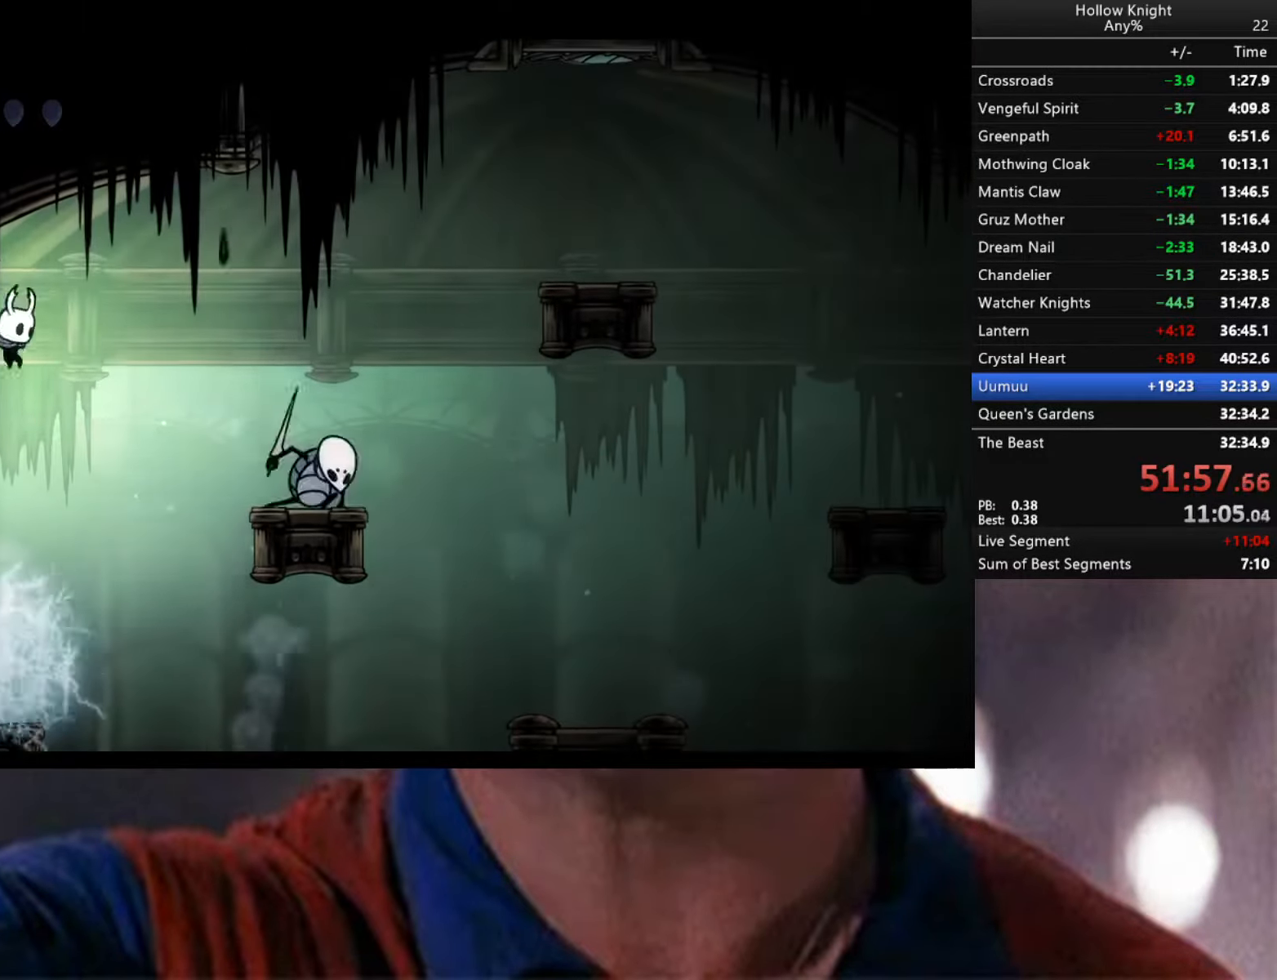
{"buttons": [], "left_stick": "center", "right_stick": "center", "events": [[34, "R2", "down"], [184, "R2", "up"], [350, "left_stick", "center"]]}
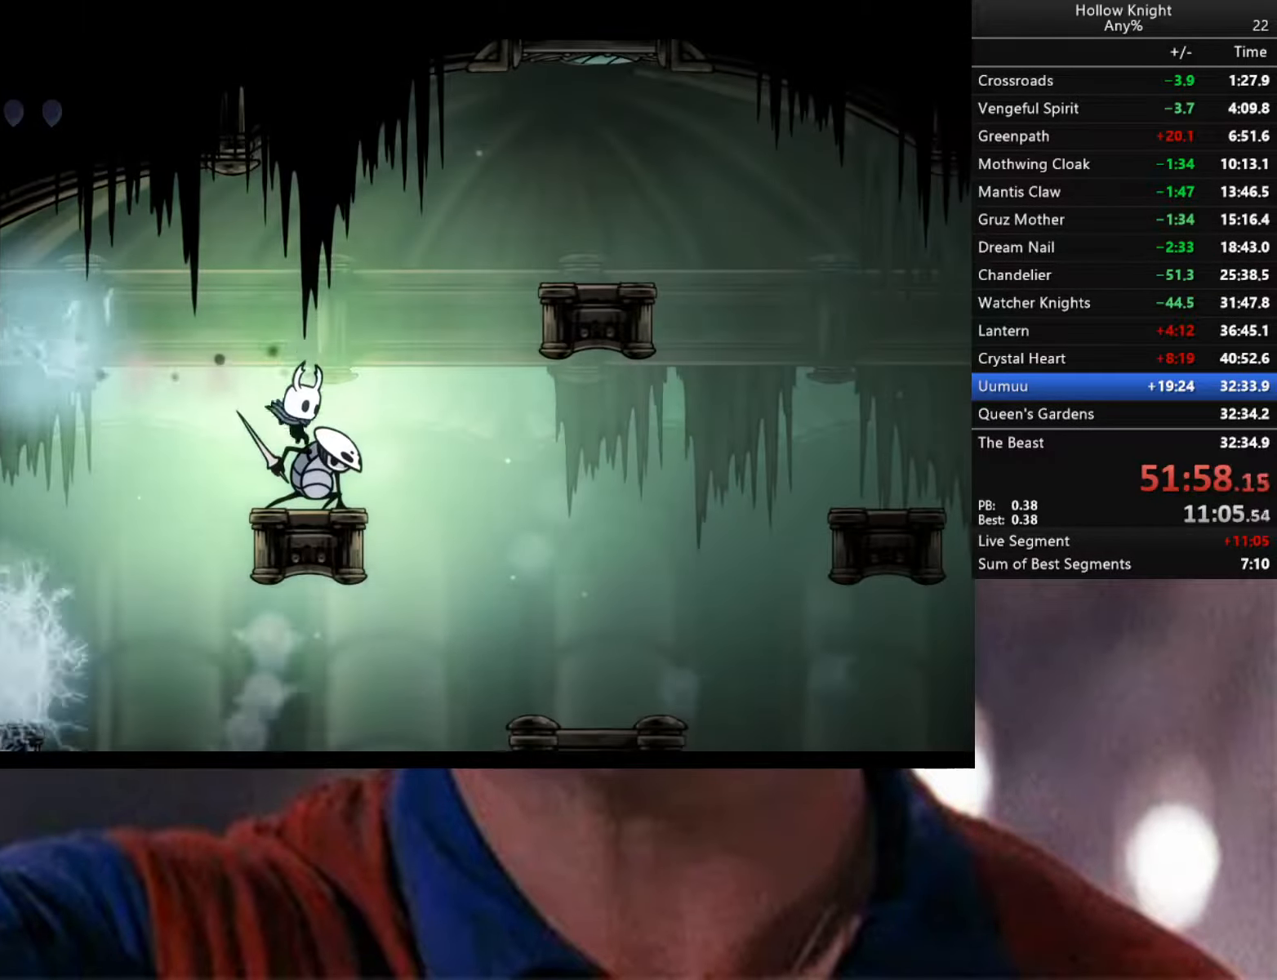
{"buttons": ["A"], "left_stick": "right", "right_stick": "center", "events": [[50, "left_stick", "right"], [184, "A", "down"]]}
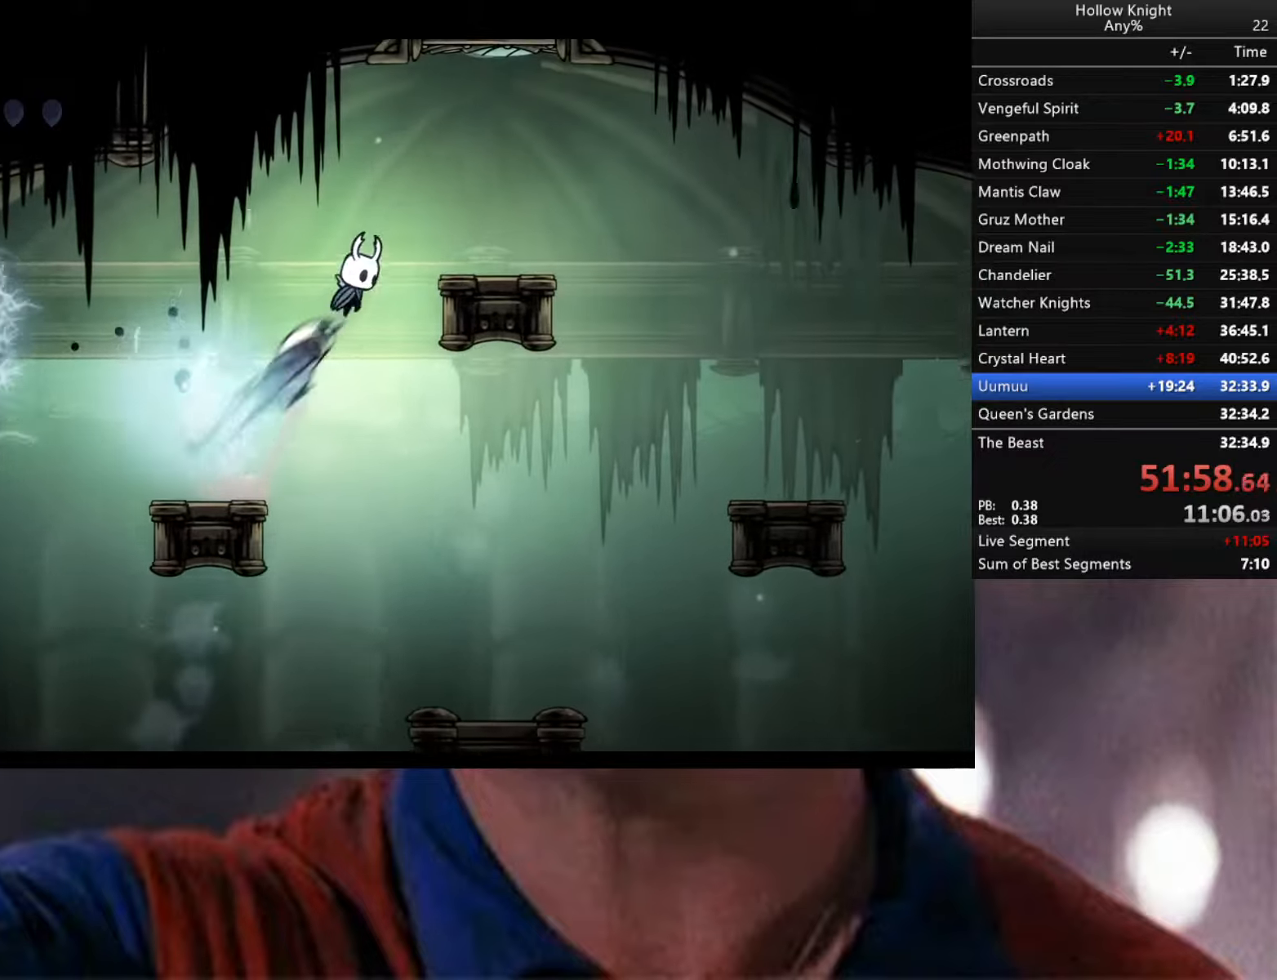
{"buttons": [], "left_stick": "right", "right_stick": "center", "events": [[366, "A", "up"]]}
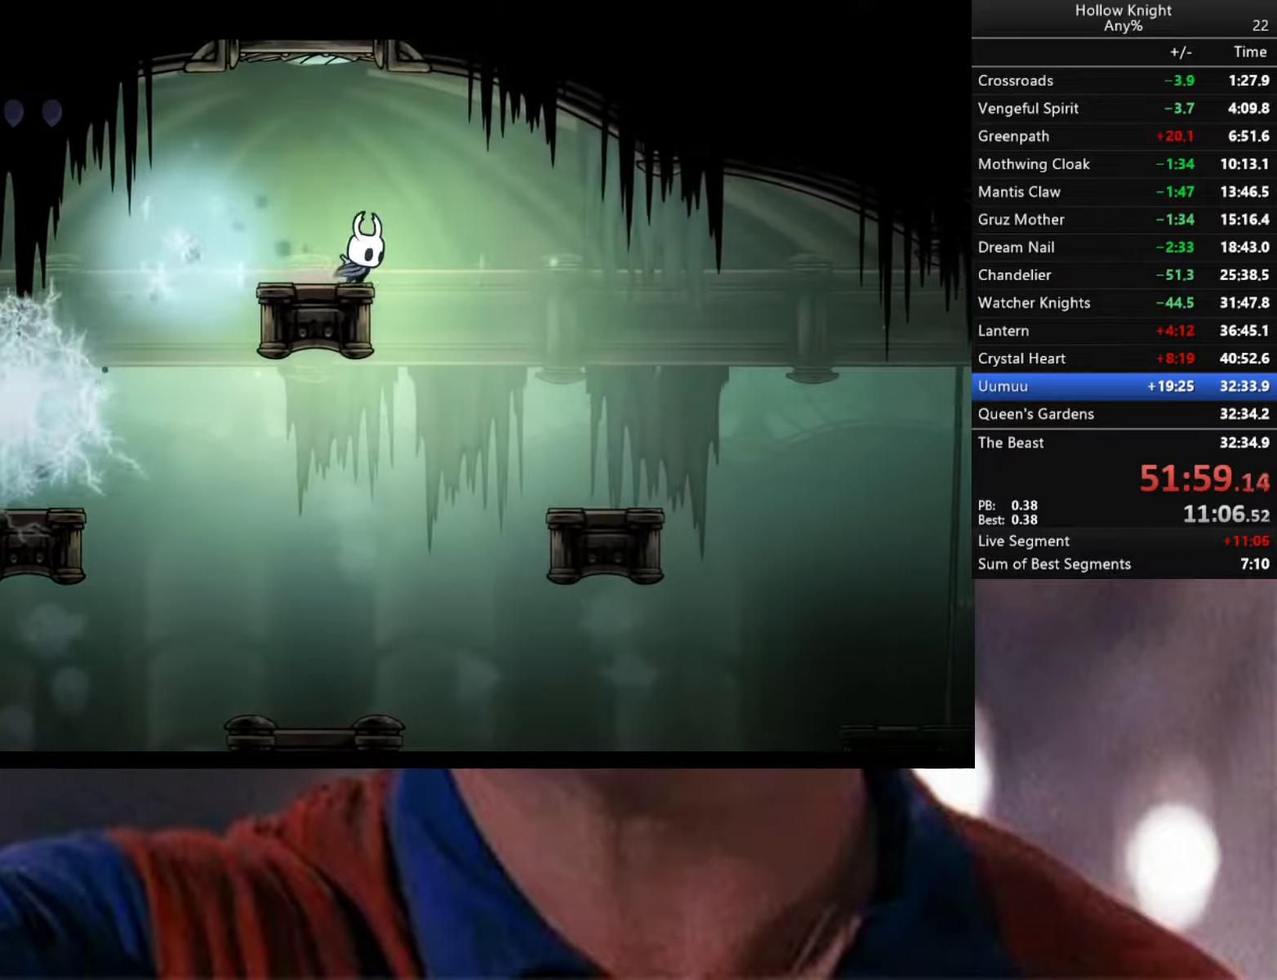
{"buttons": [], "left_stick": "right", "right_stick": "center", "events": []}
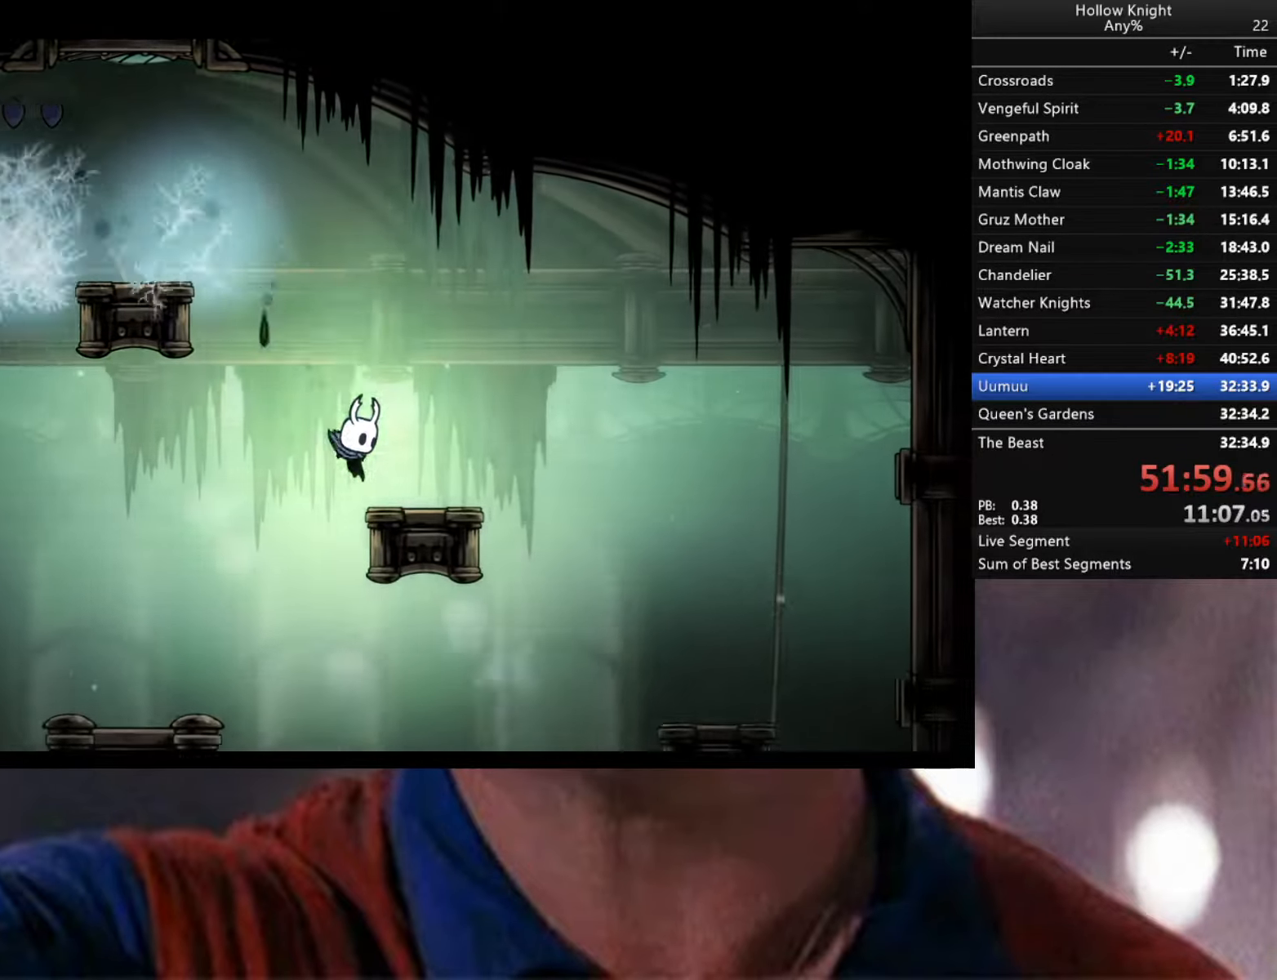
{"buttons": [], "left_stick": "right", "right_stick": "center", "events": []}
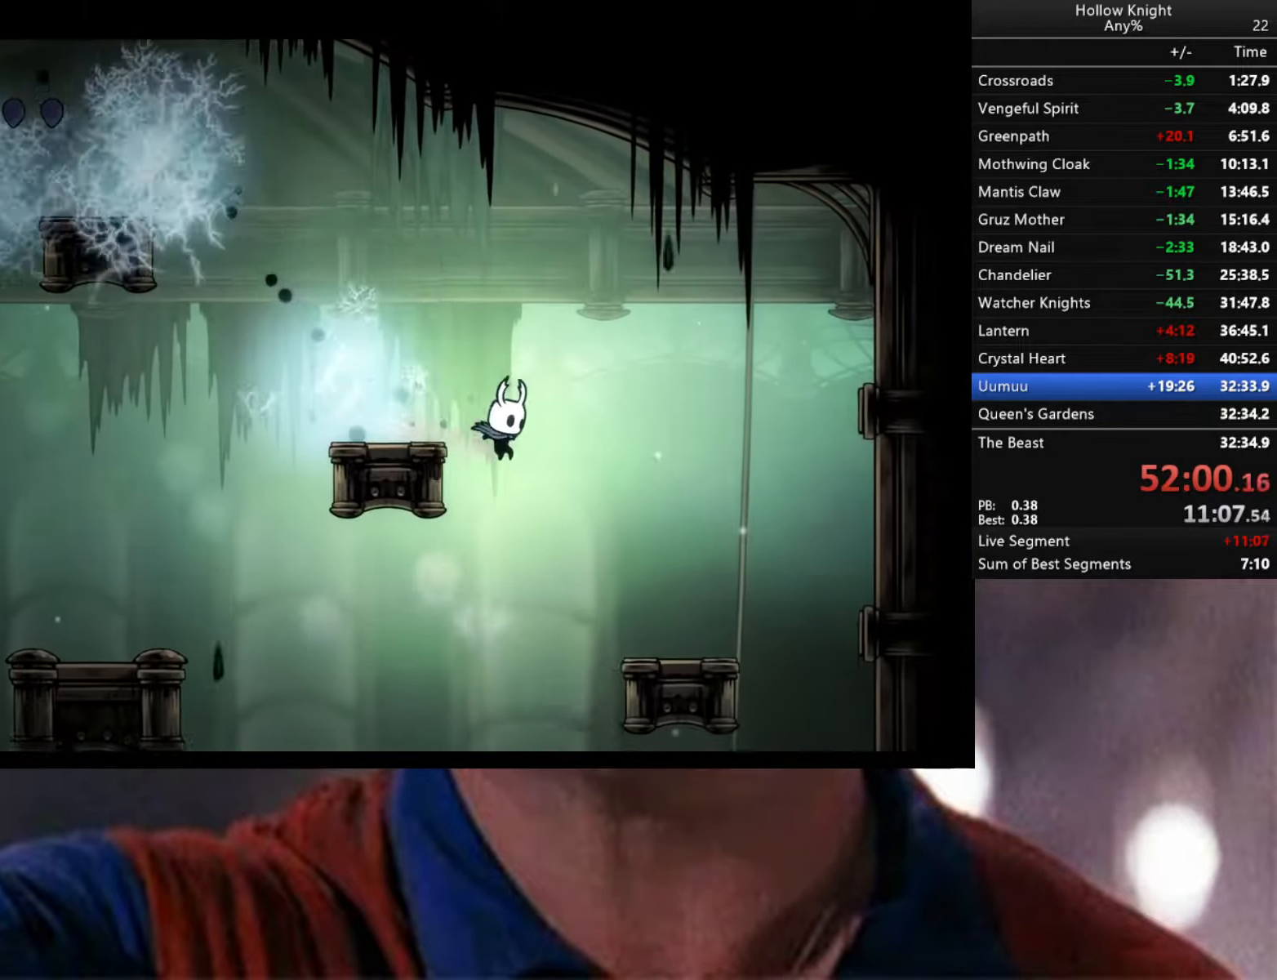
{"buttons": [], "left_stick": "right", "right_stick": "center", "events": []}
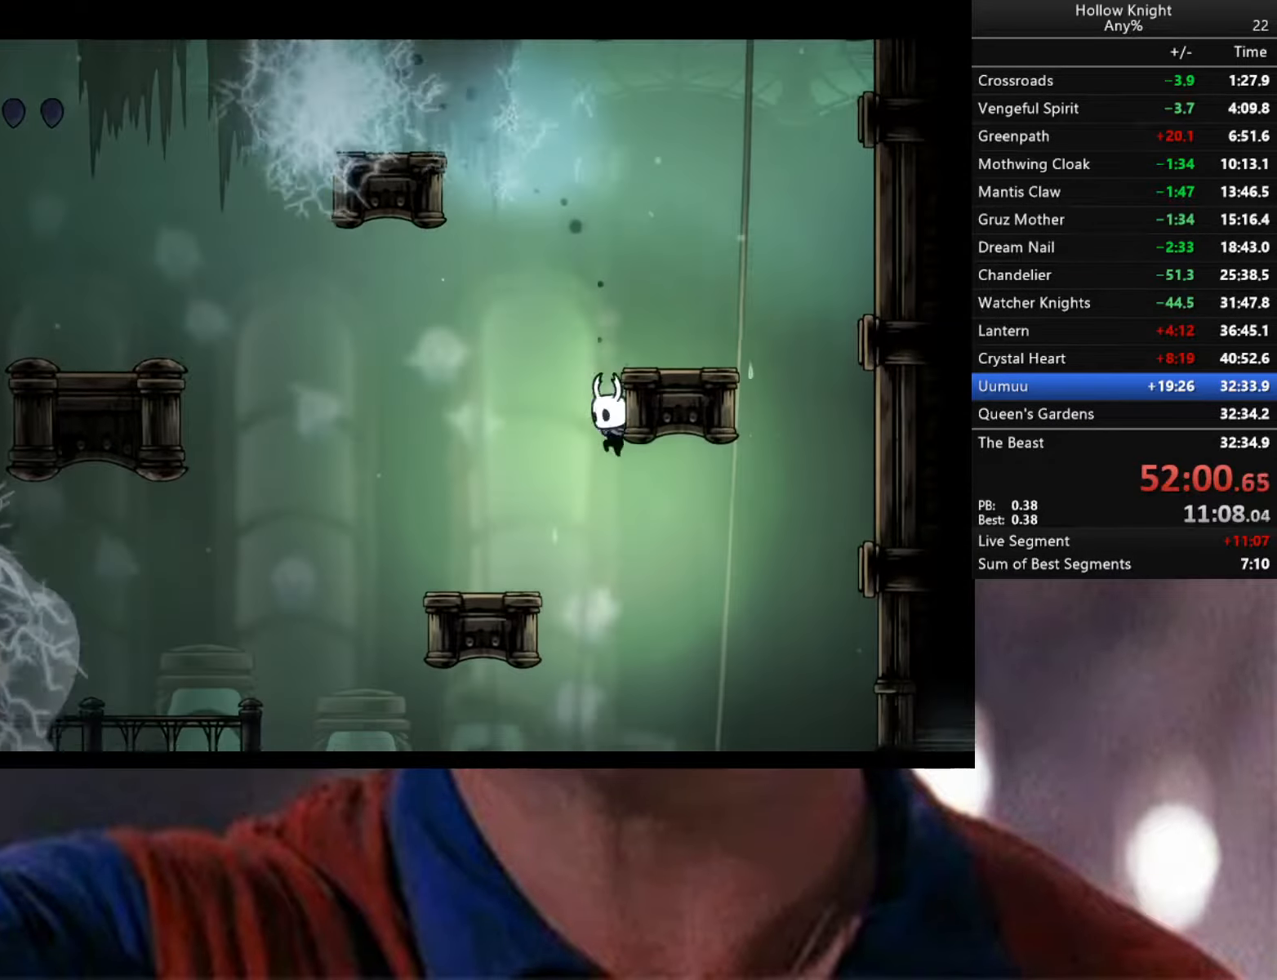
{"buttons": [], "left_stick": "right", "right_stick": "center", "events": [[100, "A", "down"], [500, "A", "up"]]}
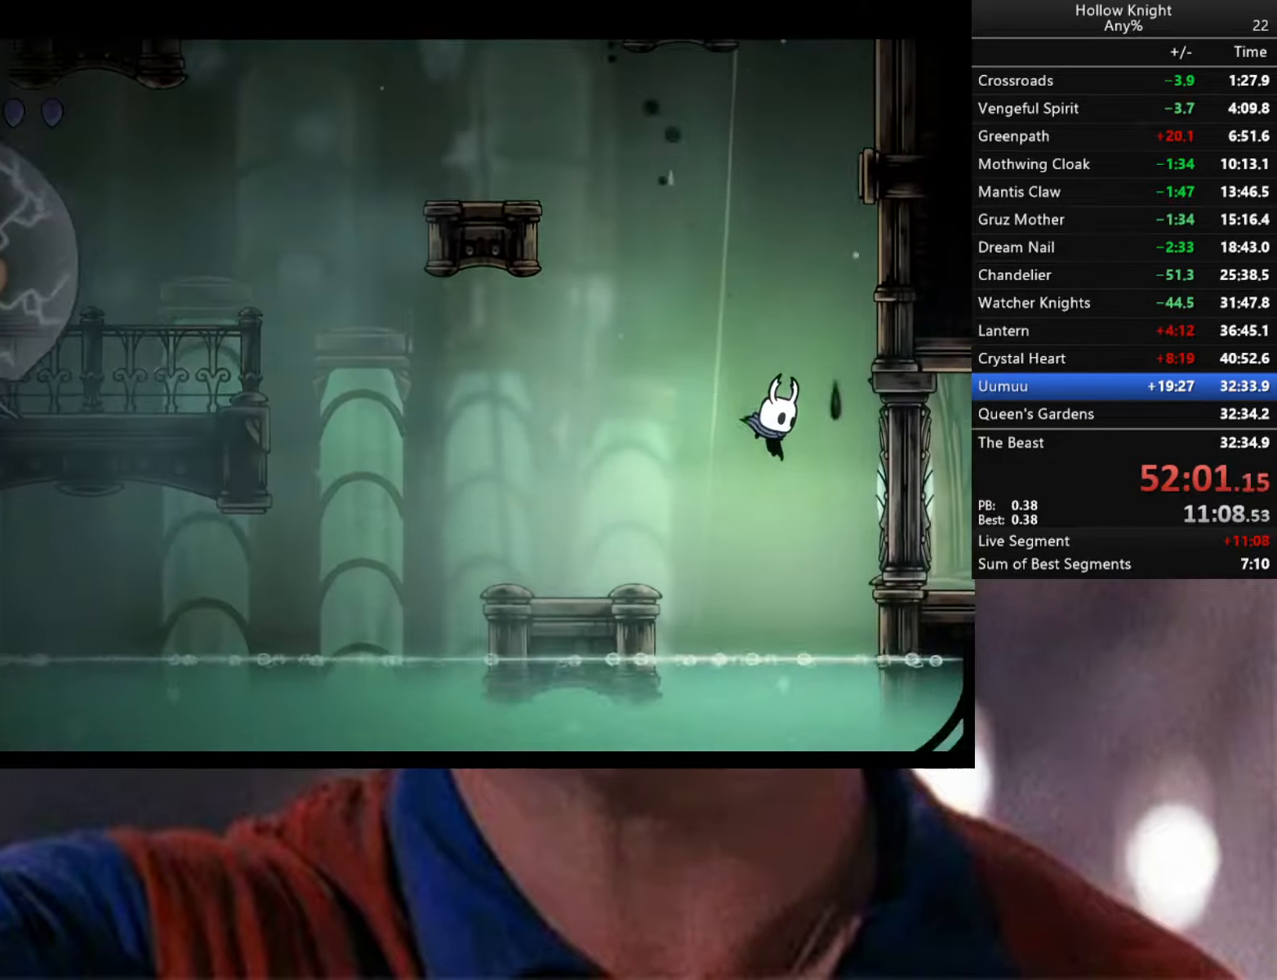
{"buttons": ["A"], "left_stick": "right", "right_stick": "center", "events": [[33, "A", "down"], [66, "R2", "down"], [233, "A", "up"], [283, "R2", "up"], [333, "A", "down"]]}
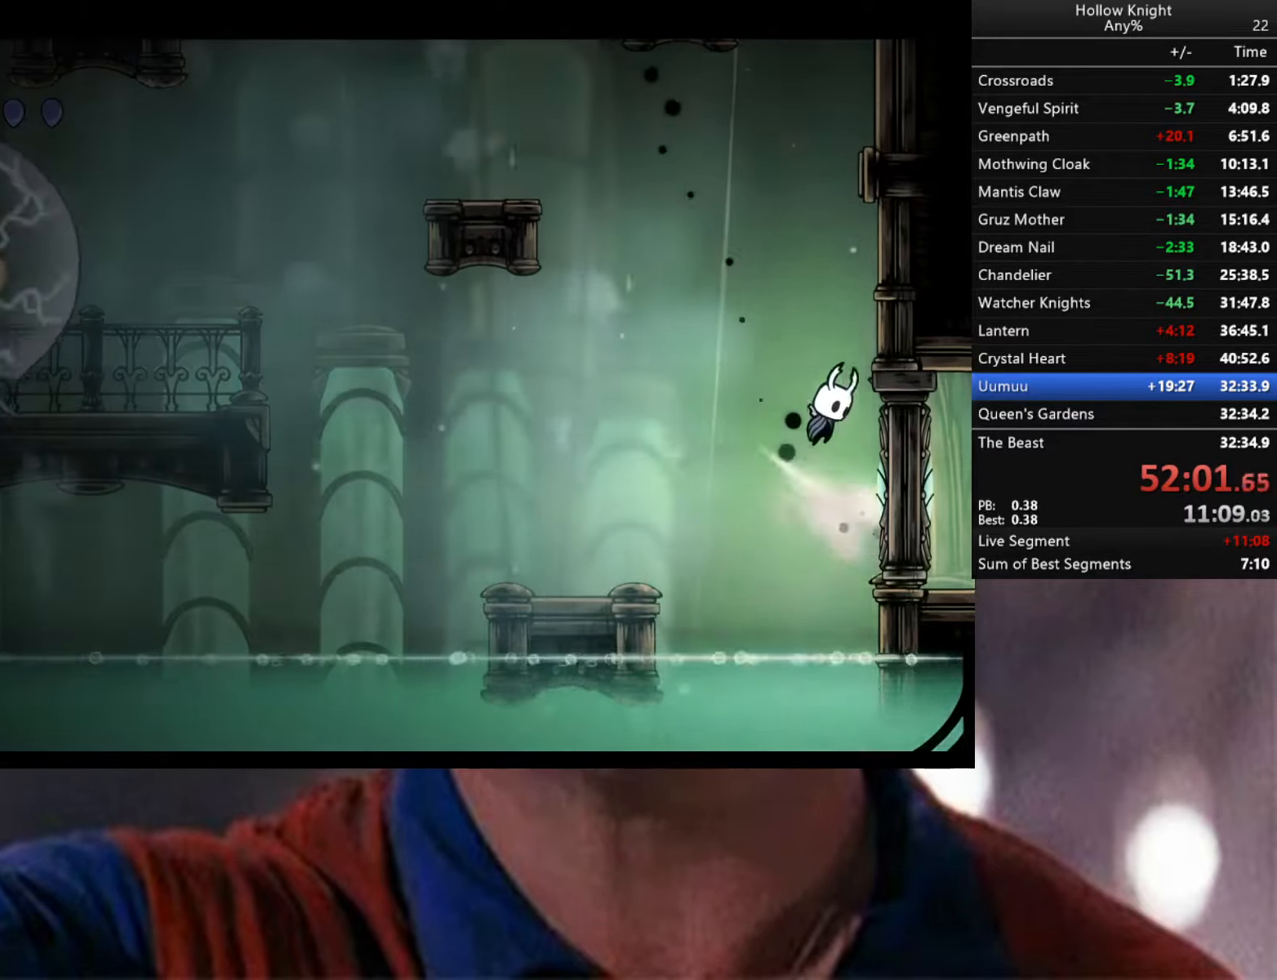
{"buttons": [], "left_stick": "left", "right_stick": "center", "events": [[100, "left_stick", "left"], [433, "A", "up"]]}